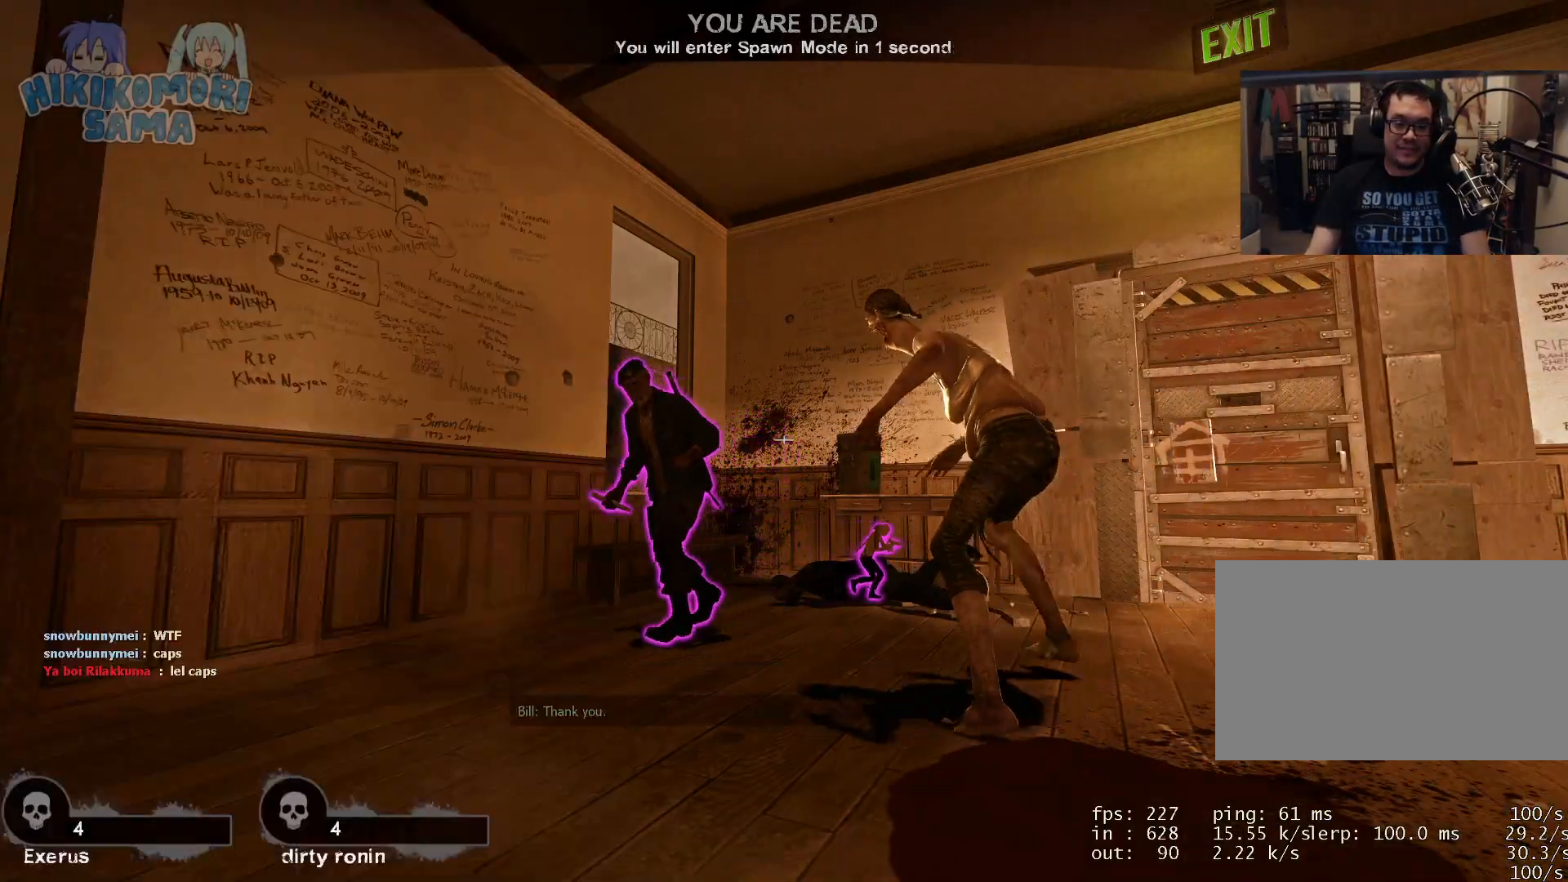
Gameplay with keyboard and mouse; each line is a JSON object with the keys and mouse buttons held at the frame after it. "events" lists presses ("down") and releases ("up") of "1", "2", "3", "4", "5", "a", "alt", "c", "caps_lock", "ctrl", "d", "e", "f", "g", "q", "r", "s", "shift", "space", "t", "tab", "v", "w", "x", "z", "mouse_left", "mouse_wheel" and "mouse_right" between this image and that frame as [ms after this image, input, new state], when the widget could be followed in between. "mouse_left", "mouse_wheel", "mouse_right" = the "left", "wheel", "right" buttons of the "mouse" list. No other keys are recorded. "wheel" means that the mouse wheel is clicked or scrolled. Not read: mouse_move.
{"keys": [], "mouse": [], "events": [[17, "tab", "up"]]}
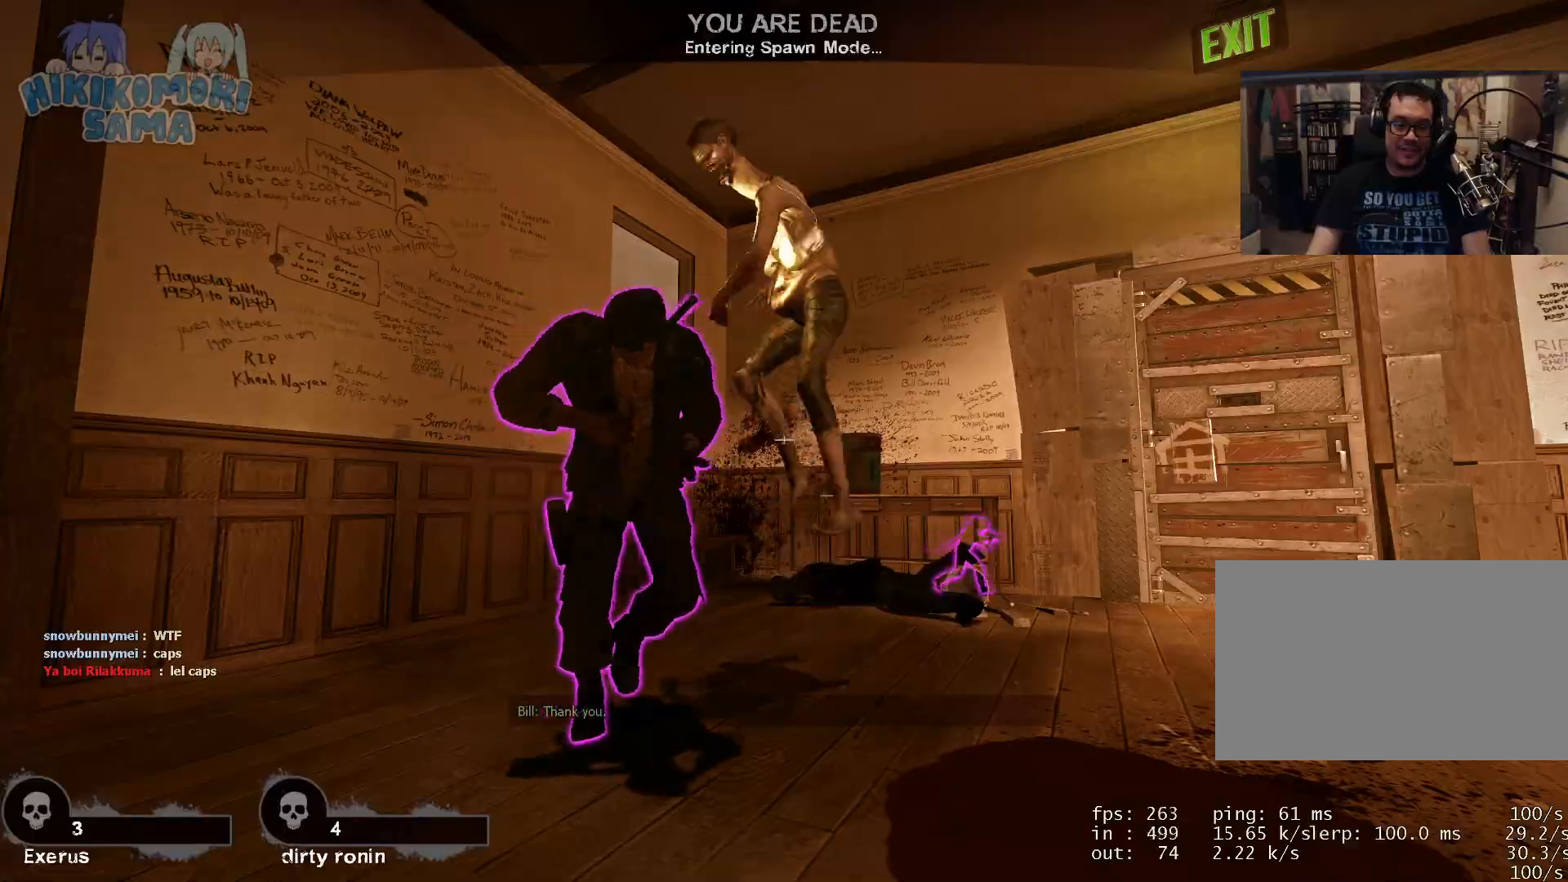
{"keys": [], "mouse": [], "events": []}
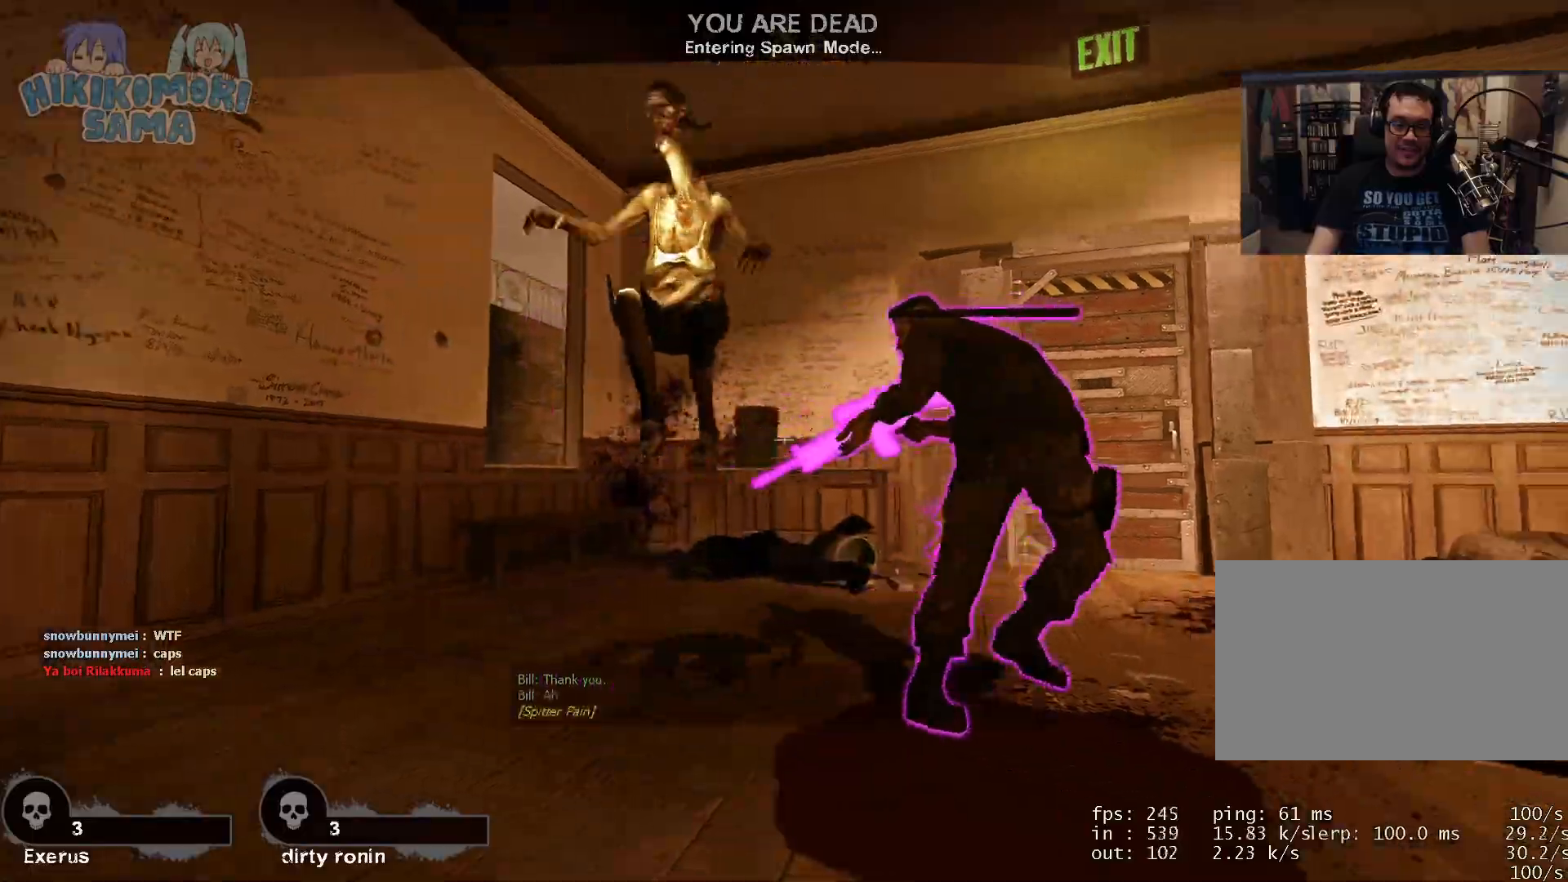
{"keys": [], "mouse": [], "events": []}
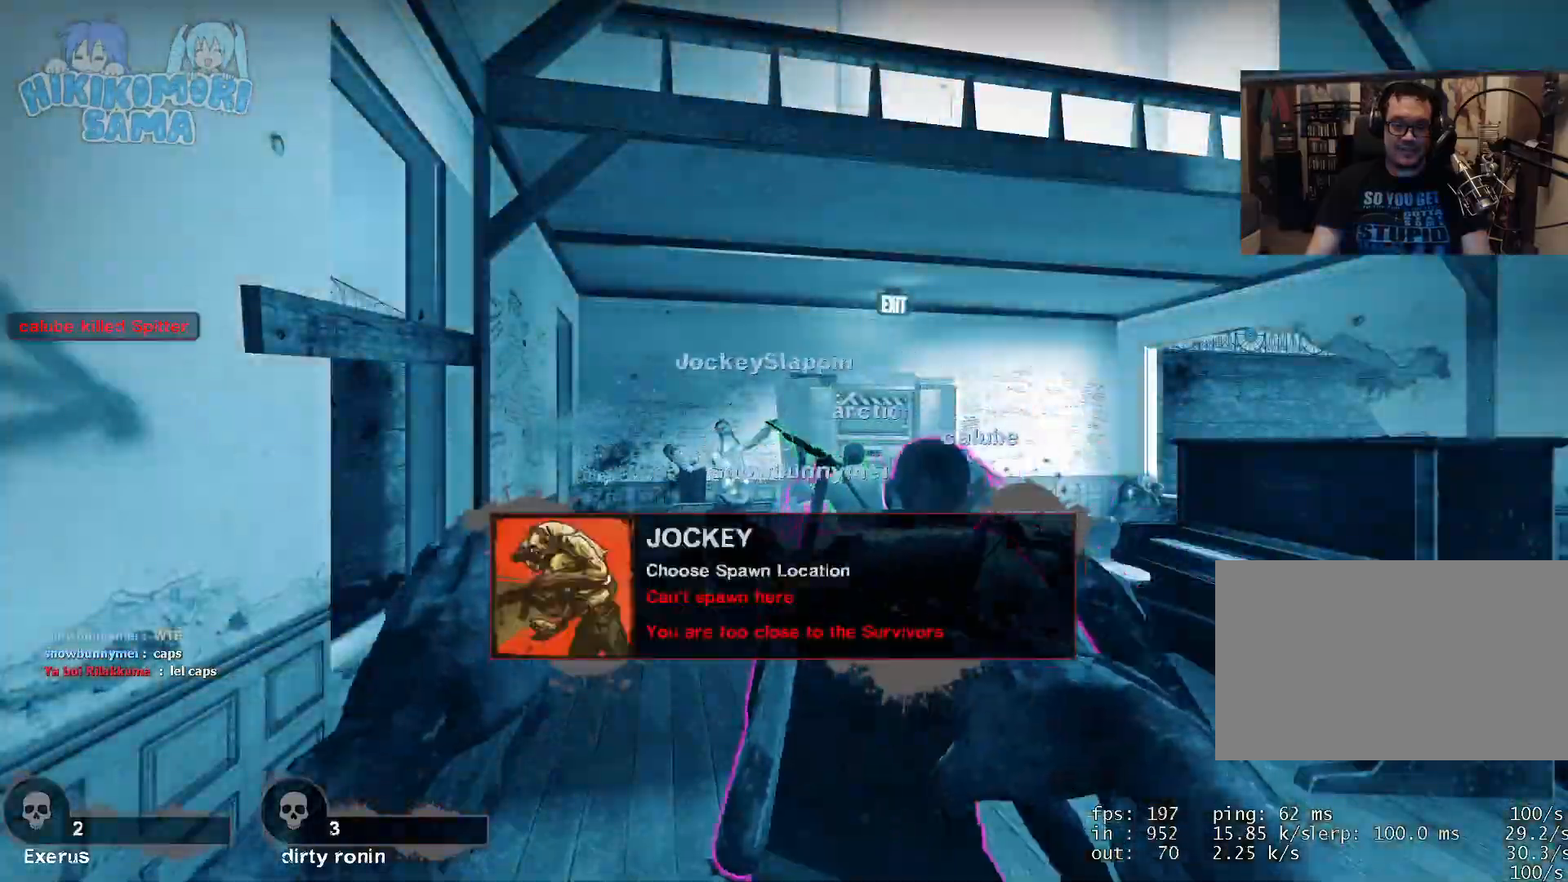
{"keys": ["w"], "mouse": [], "events": [[317, "w", "down"]]}
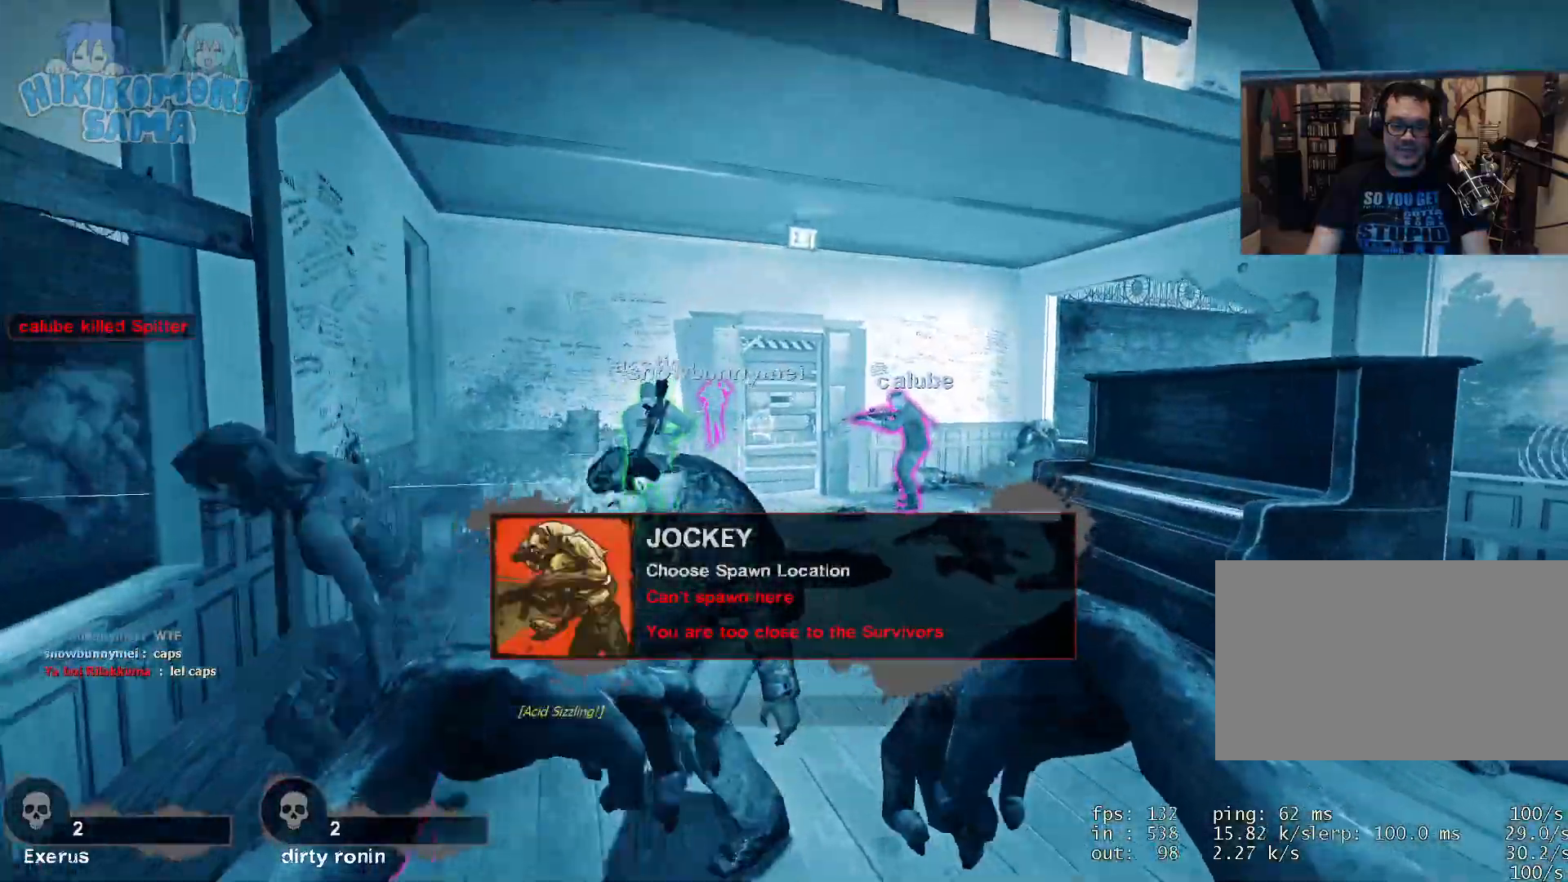
{"keys": ["a", "w"], "mouse": [], "events": [[367, "a", "down"]]}
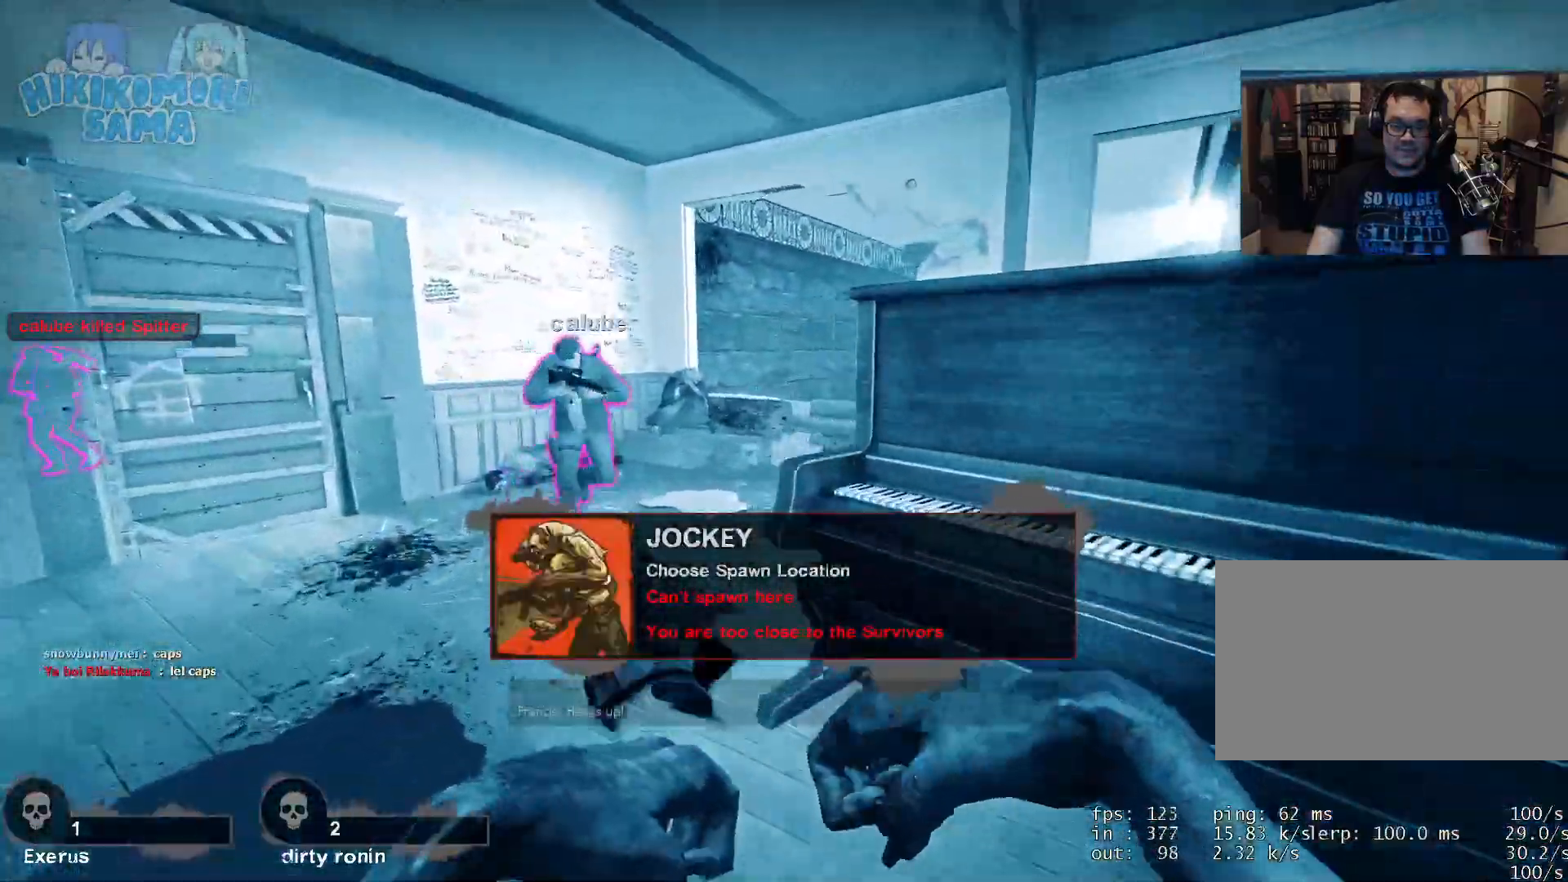
{"keys": ["tab", "w"], "mouse": [], "events": [[150, "a", "up"], [434, "tab", "down"]]}
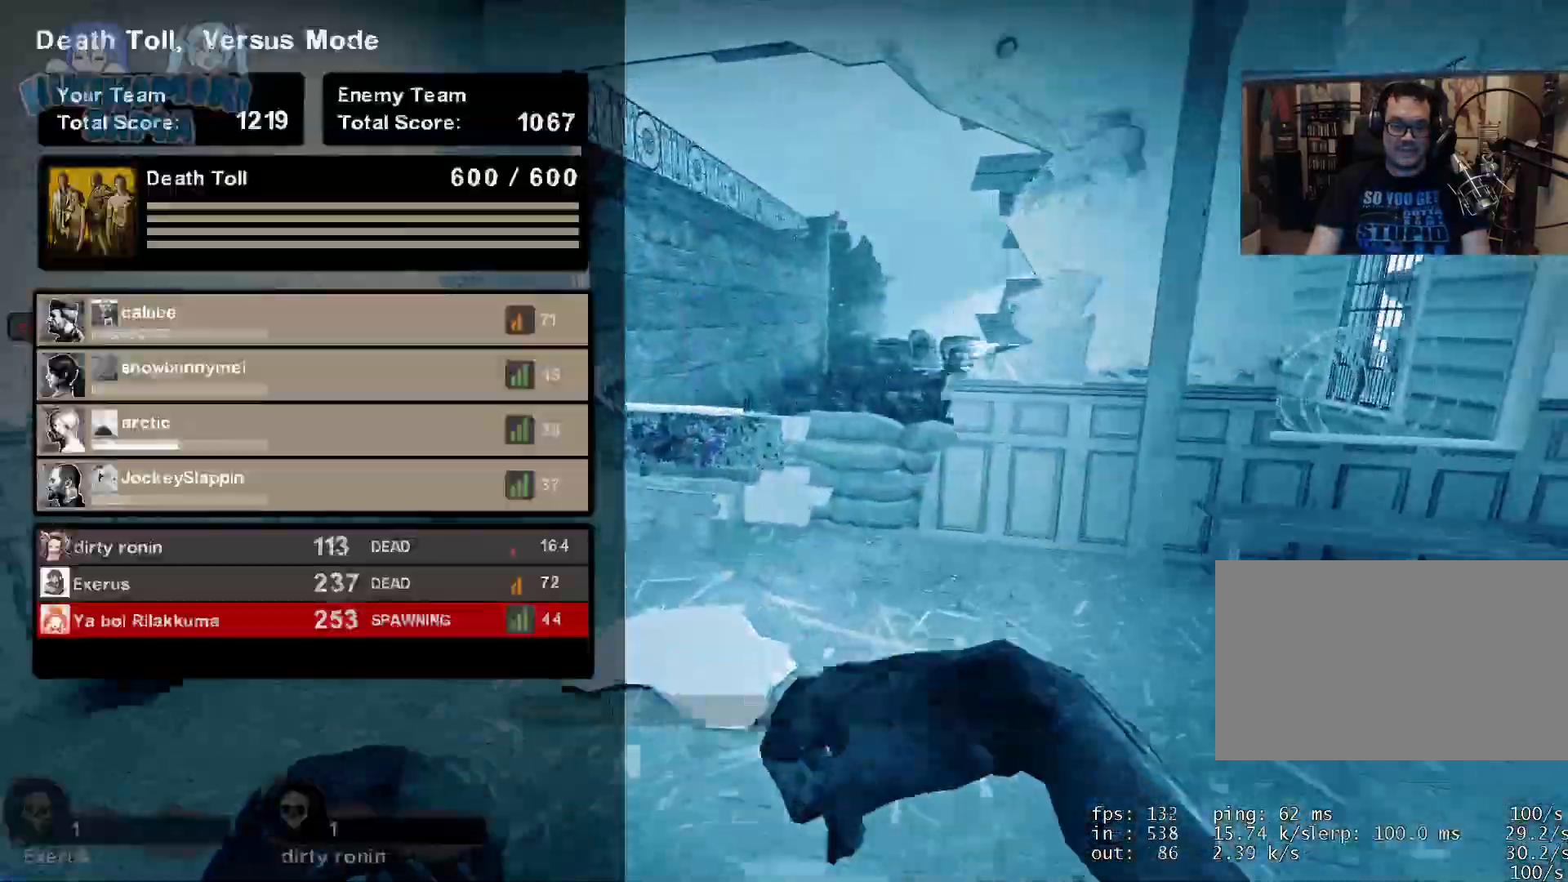
{"keys": ["d", "tab", "w"], "mouse": [], "events": [[167, "space", "down"], [317, "d", "down"], [317, "space", "up"]]}
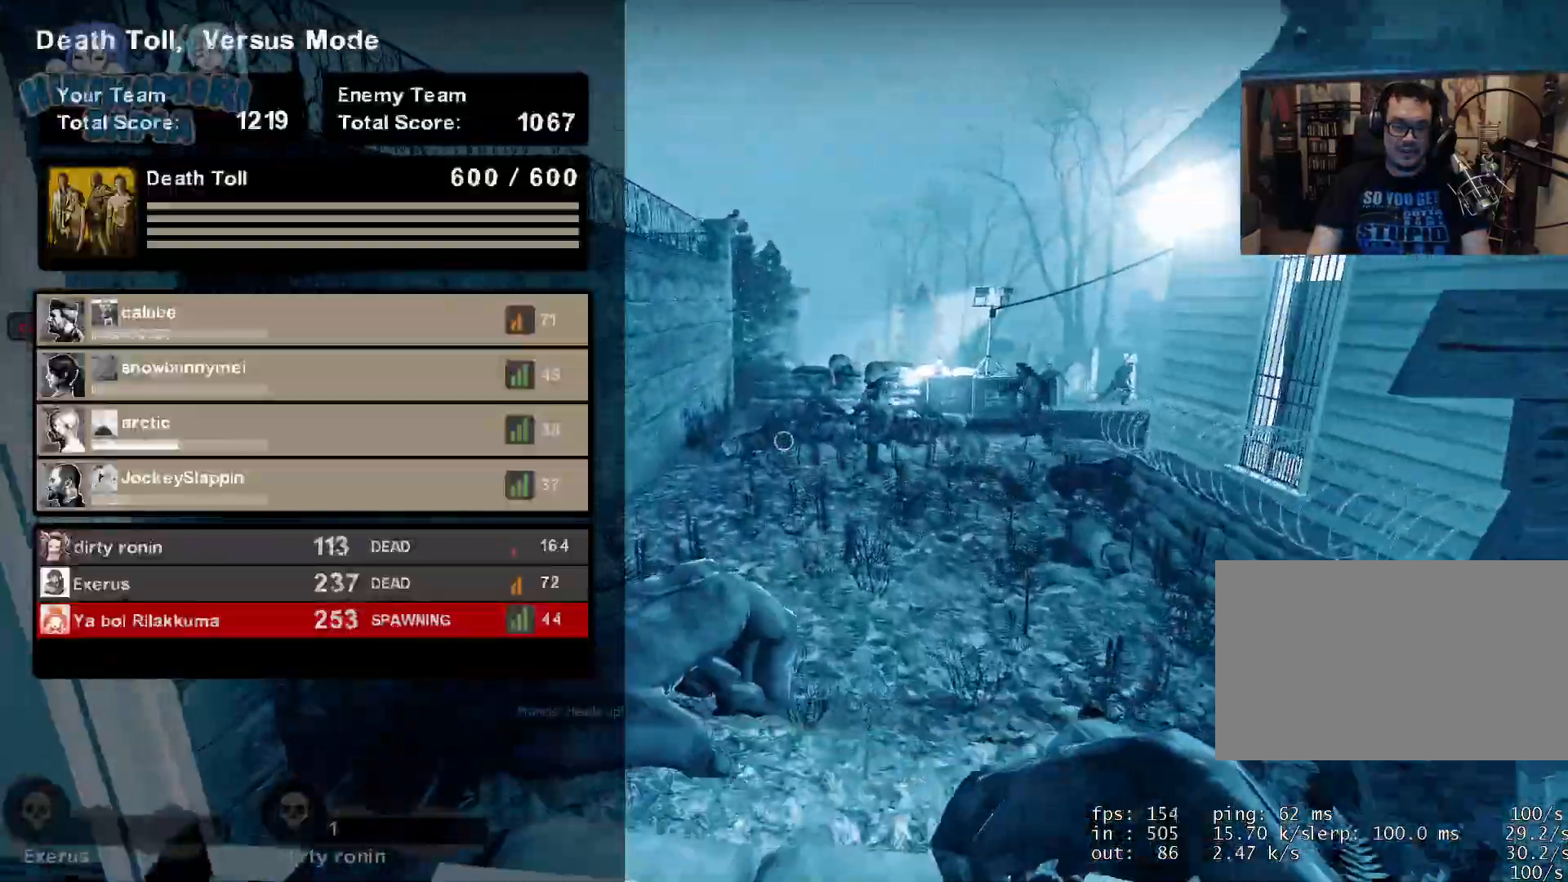
{"keys": ["d", "s"], "mouse": ["left"], "events": [[200, "mouse_left", "down"], [250, "tab", "up"], [300, "w", "up"], [350, "mouse_left", "up"], [384, "mouse_left", "down"], [484, "s", "down"]]}
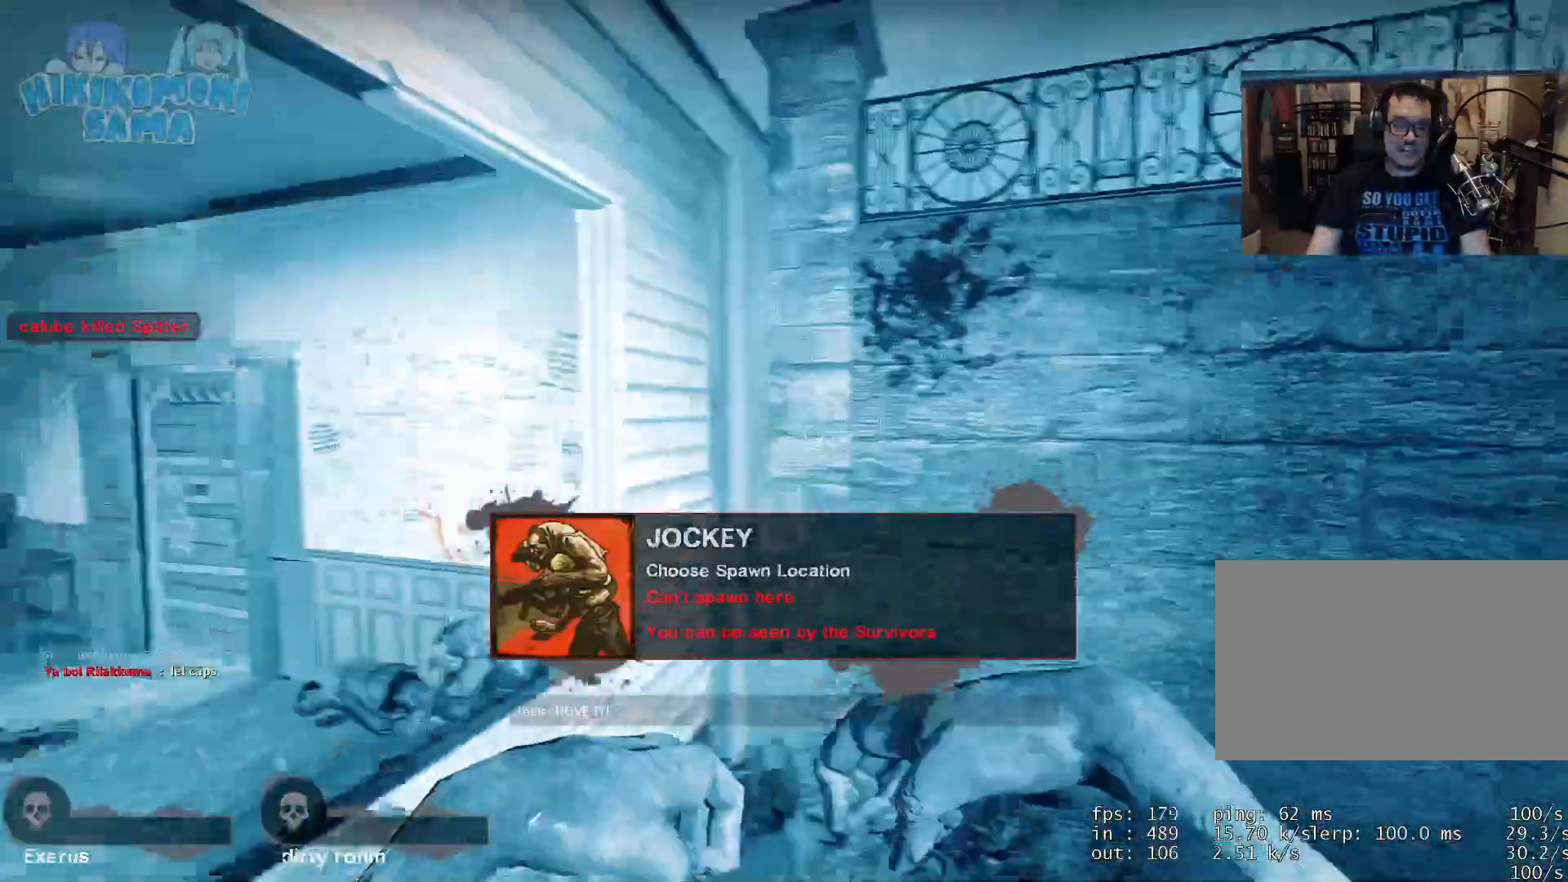
{"keys": ["a", "s"], "mouse": [], "events": [[166, "mouse_left", "up"], [217, "d", "up"], [217, "mouse_left", "down"], [350, "a", "down"], [350, "mouse_left", "up"], [400, "mouse_left", "down"], [500, "mouse_left", "up"]]}
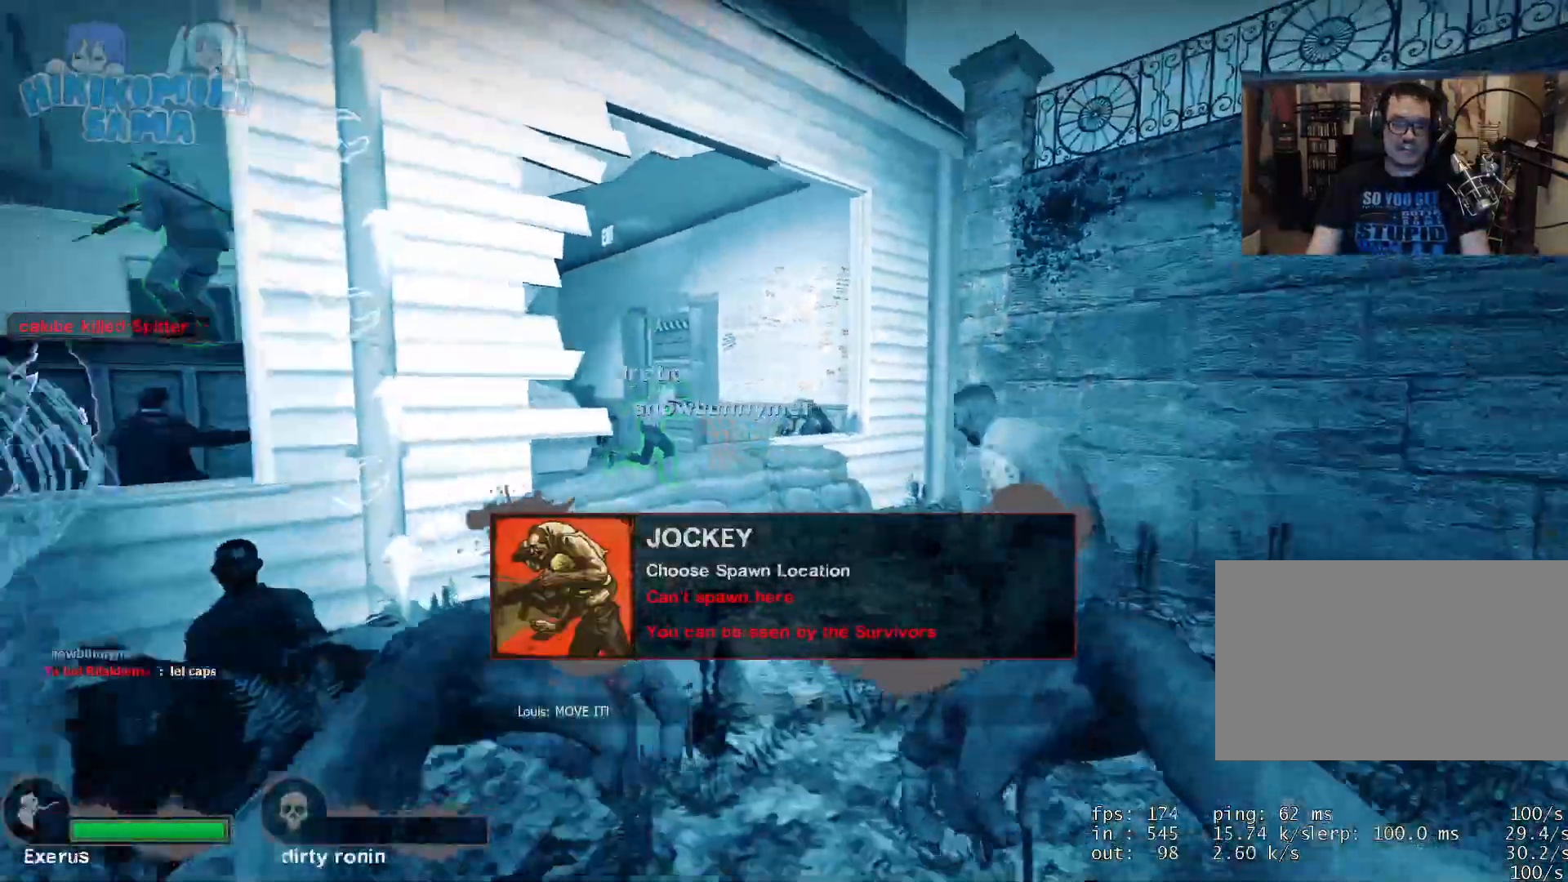
{"keys": ["d"], "mouse": ["left"], "events": [[50, "mouse_left", "down"], [184, "mouse_left", "up"], [234, "mouse_left", "down"], [267, "s", "up"], [317, "mouse_left", "up"], [384, "a", "up"], [384, "d", "down"], [384, "mouse_left", "down"]]}
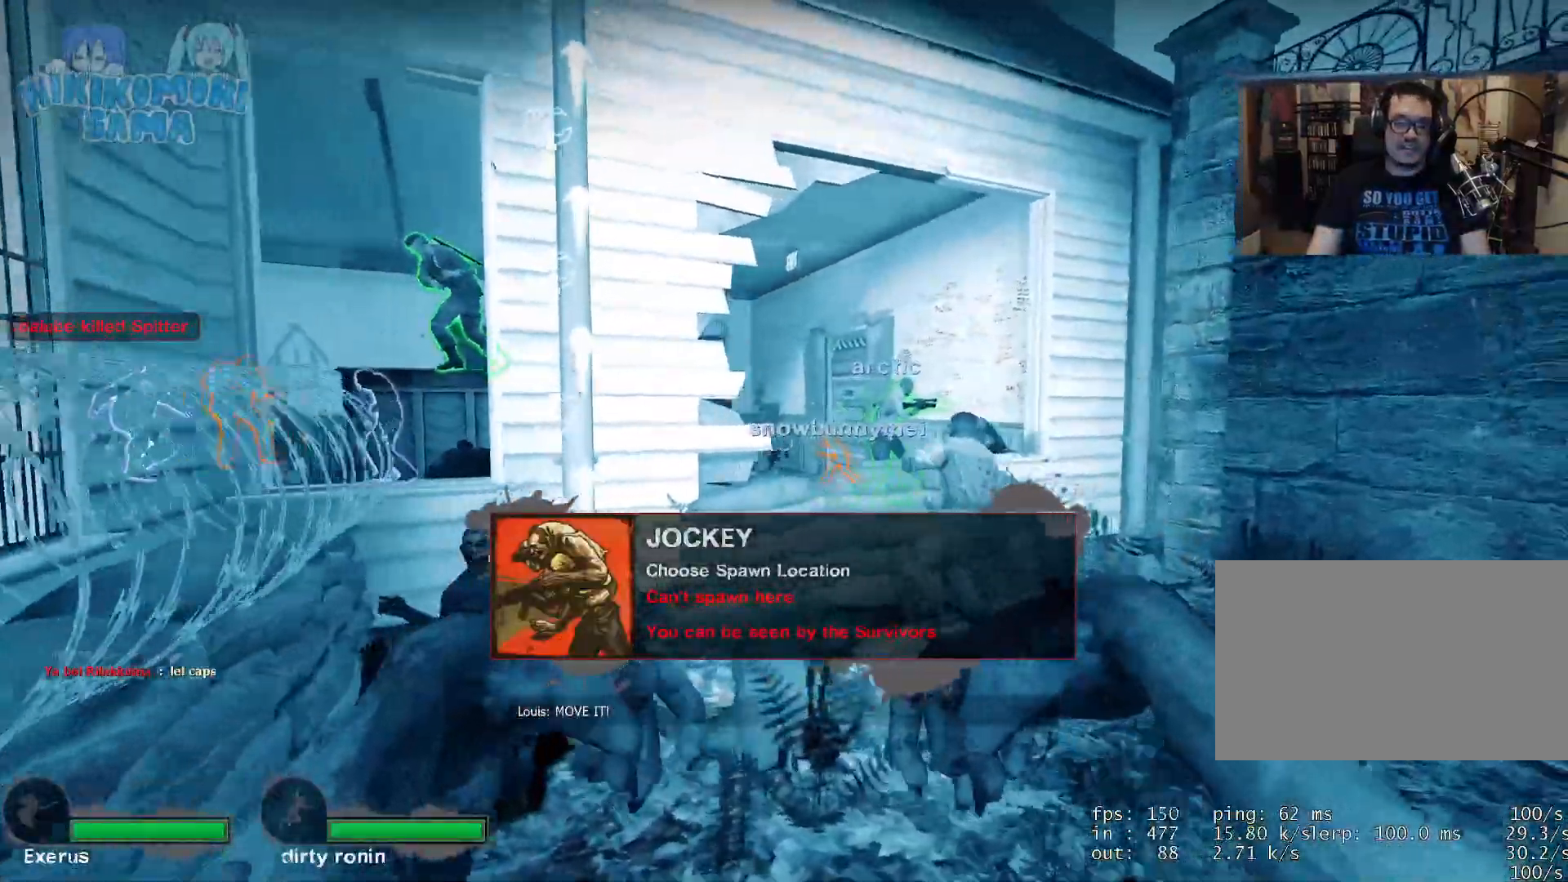
{"keys": ["s"], "mouse": [], "events": [[16, "mouse_left", "up"], [16, "s", "down"], [100, "mouse_left", "down"], [200, "mouse_left", "up"], [300, "d", "up"], [300, "mouse_left", "down"], [433, "mouse_left", "up"]]}
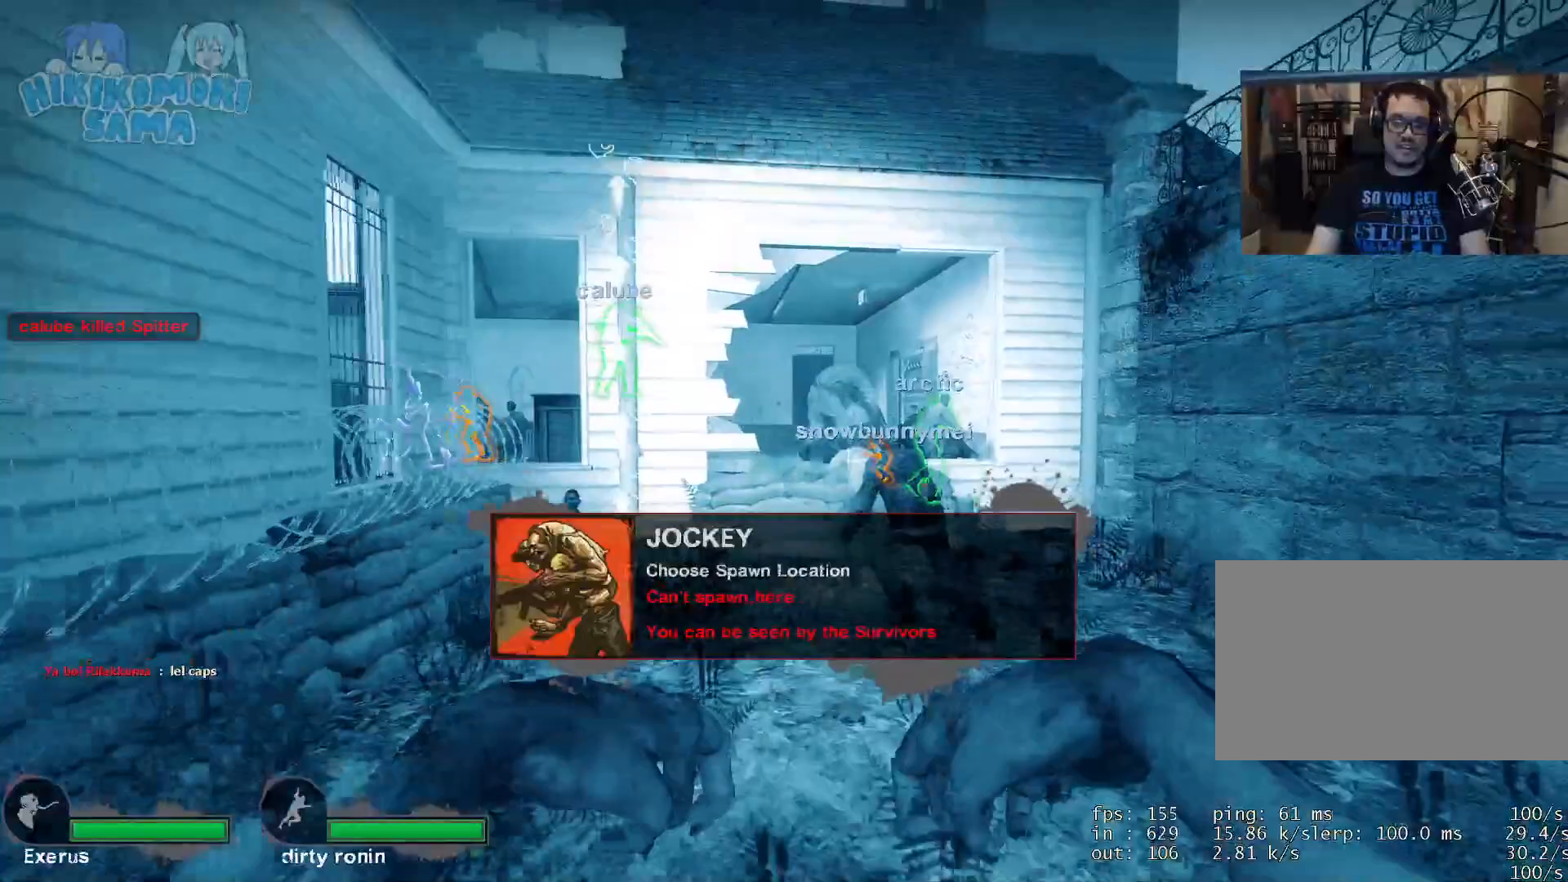
{"keys": ["a", "s"], "mouse": ["left"], "events": [[67, "a", "down"], [501, "mouse_left", "down"]]}
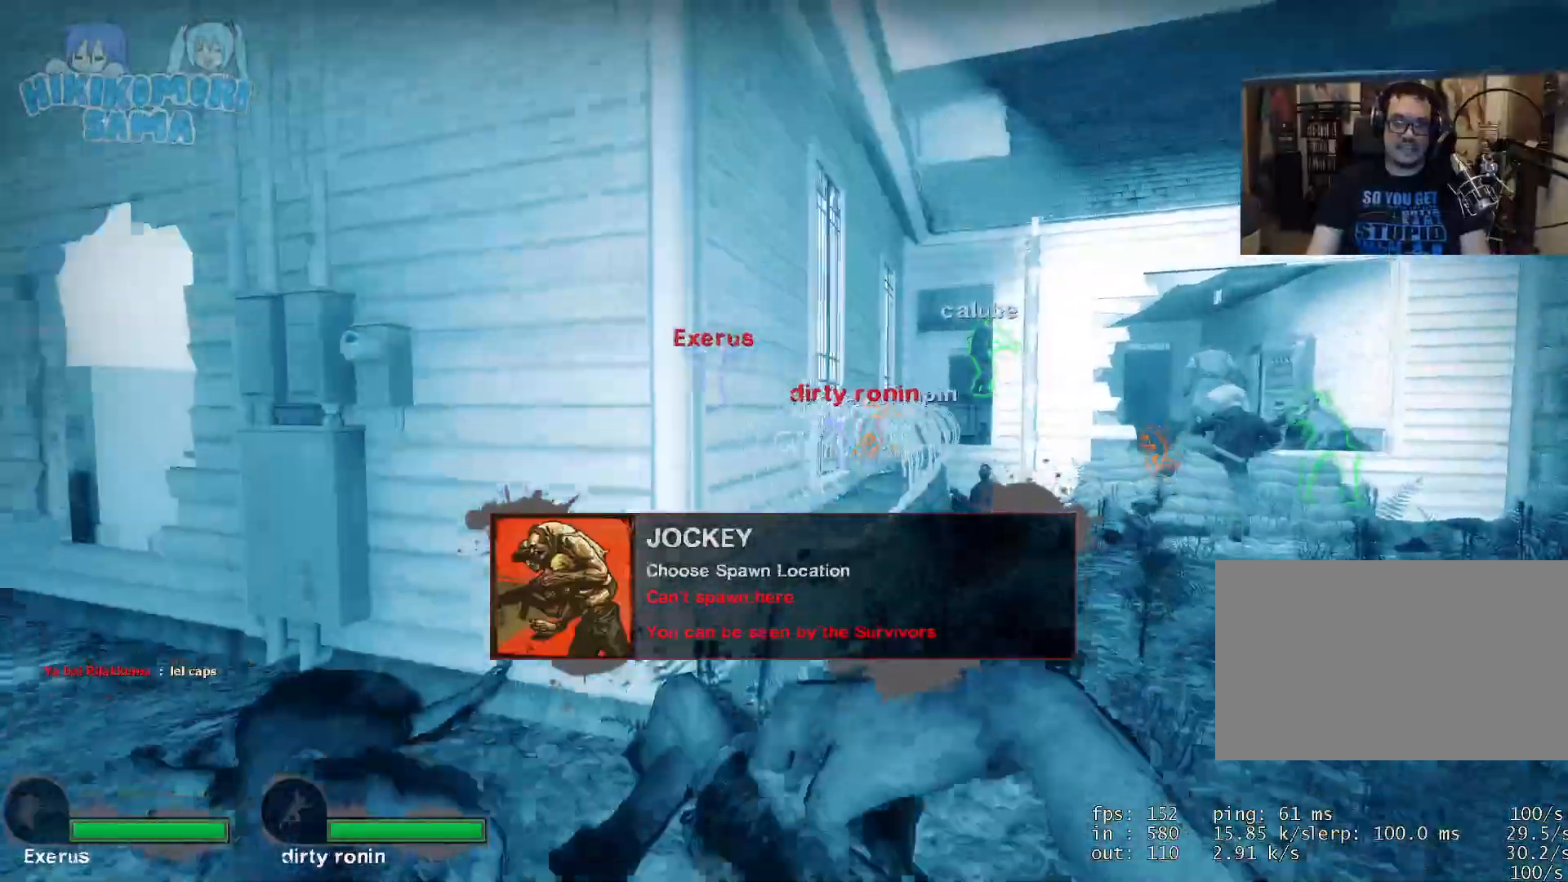
{"keys": ["a"], "mouse": ["left"], "events": [[50, "mouse_left", "up"], [83, "s", "up"], [233, "w", "down"], [417, "mouse_left", "down"], [467, "w", "up"]]}
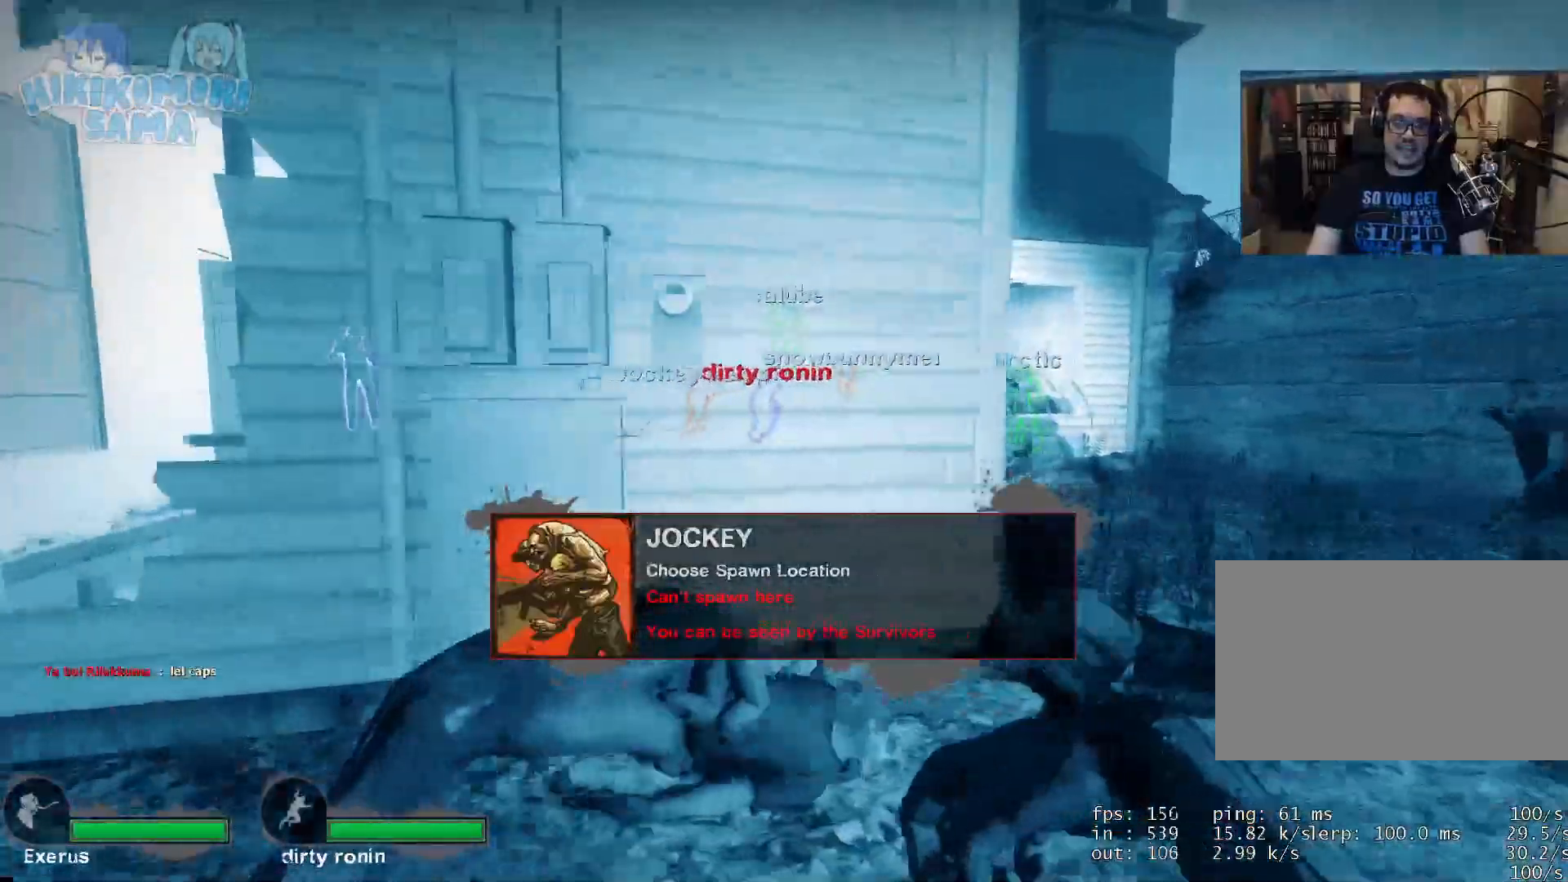
{"keys": ["a", "w"], "mouse": [], "events": [[17, "mouse_left", "up"], [50, "mouse_left", "down"], [117, "w", "down"], [150, "mouse_left", "up"], [200, "a", "up"], [200, "mouse_left", "down"], [284, "mouse_left", "up"], [284, "w", "up"], [334, "mouse_left", "down"], [384, "a", "down"], [434, "w", "down"], [484, "mouse_left", "up"]]}
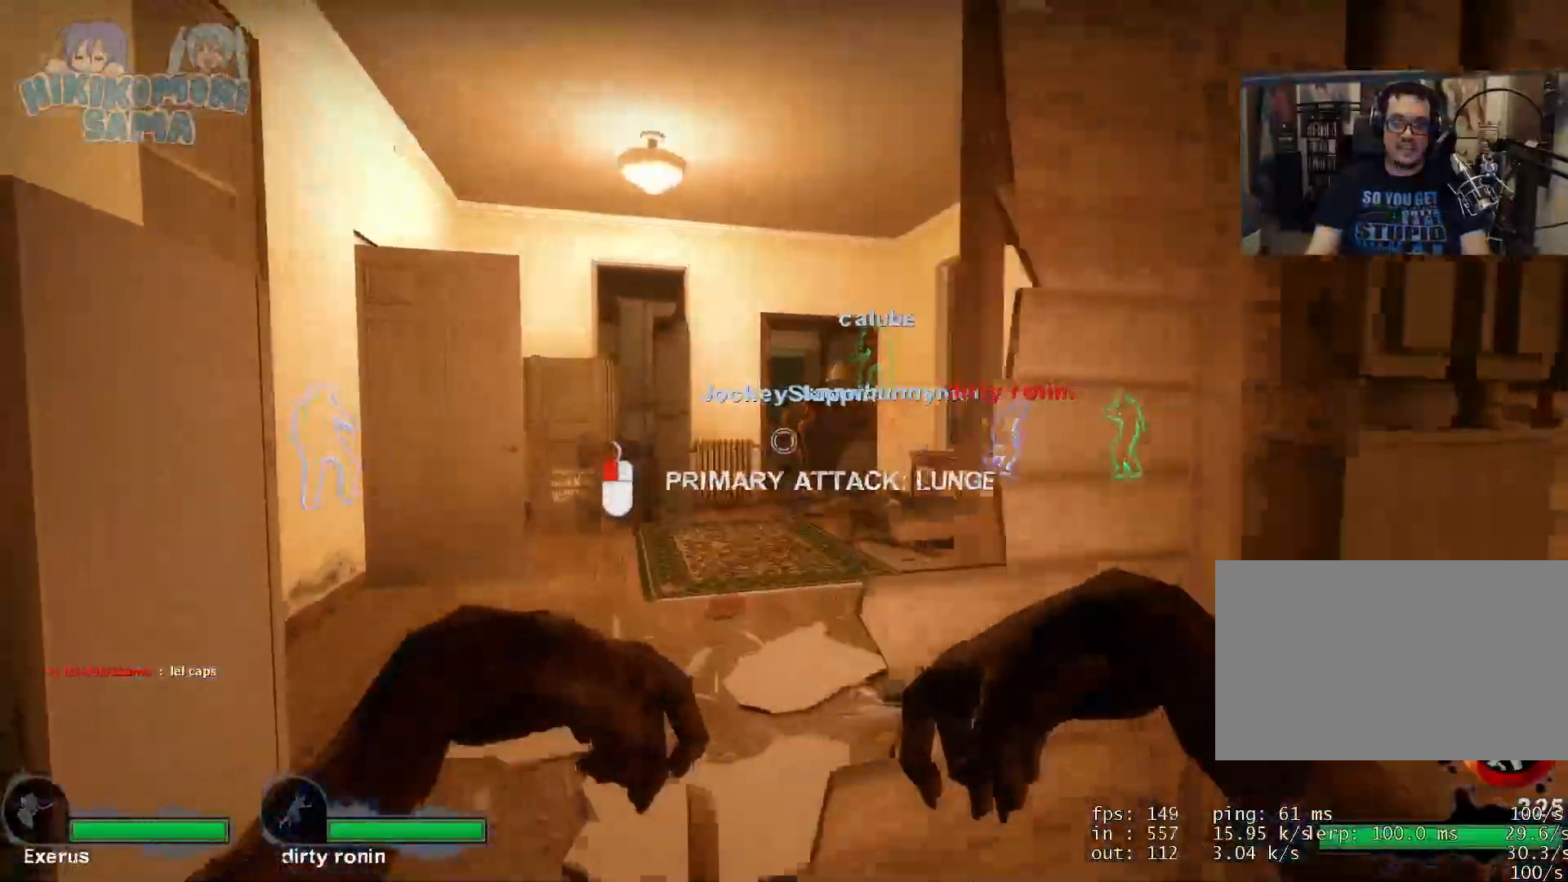
{"keys": ["a", "w"], "mouse": [], "events": [[33, "a", "up"], [367, "a", "down"]]}
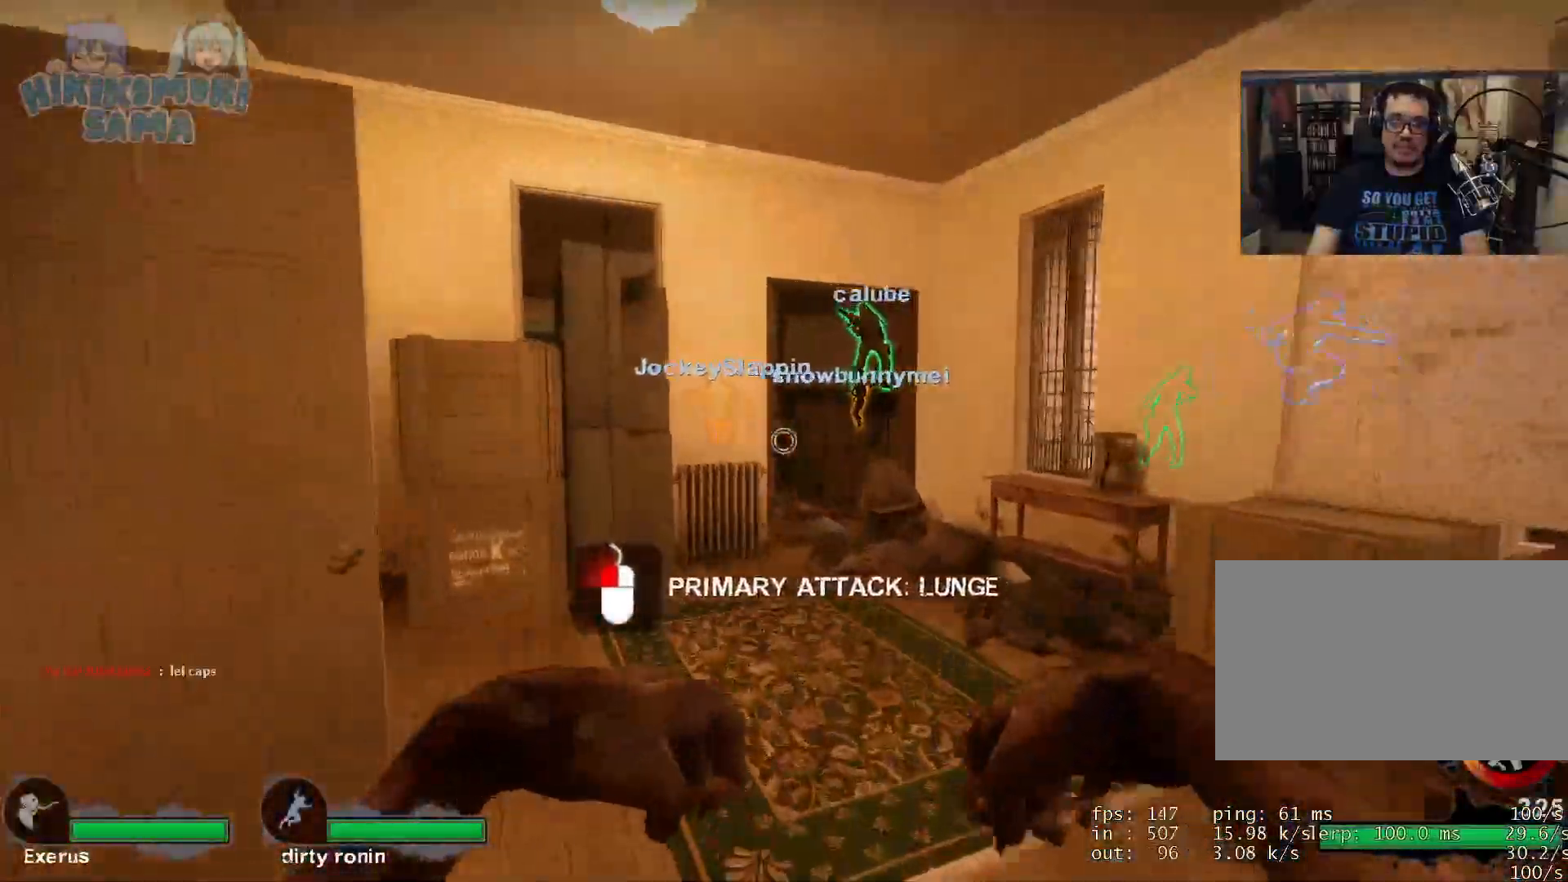
{"keys": ["w"], "mouse": [], "events": [[34, "a", "up"], [284, "a", "down"], [467, "a", "up"]]}
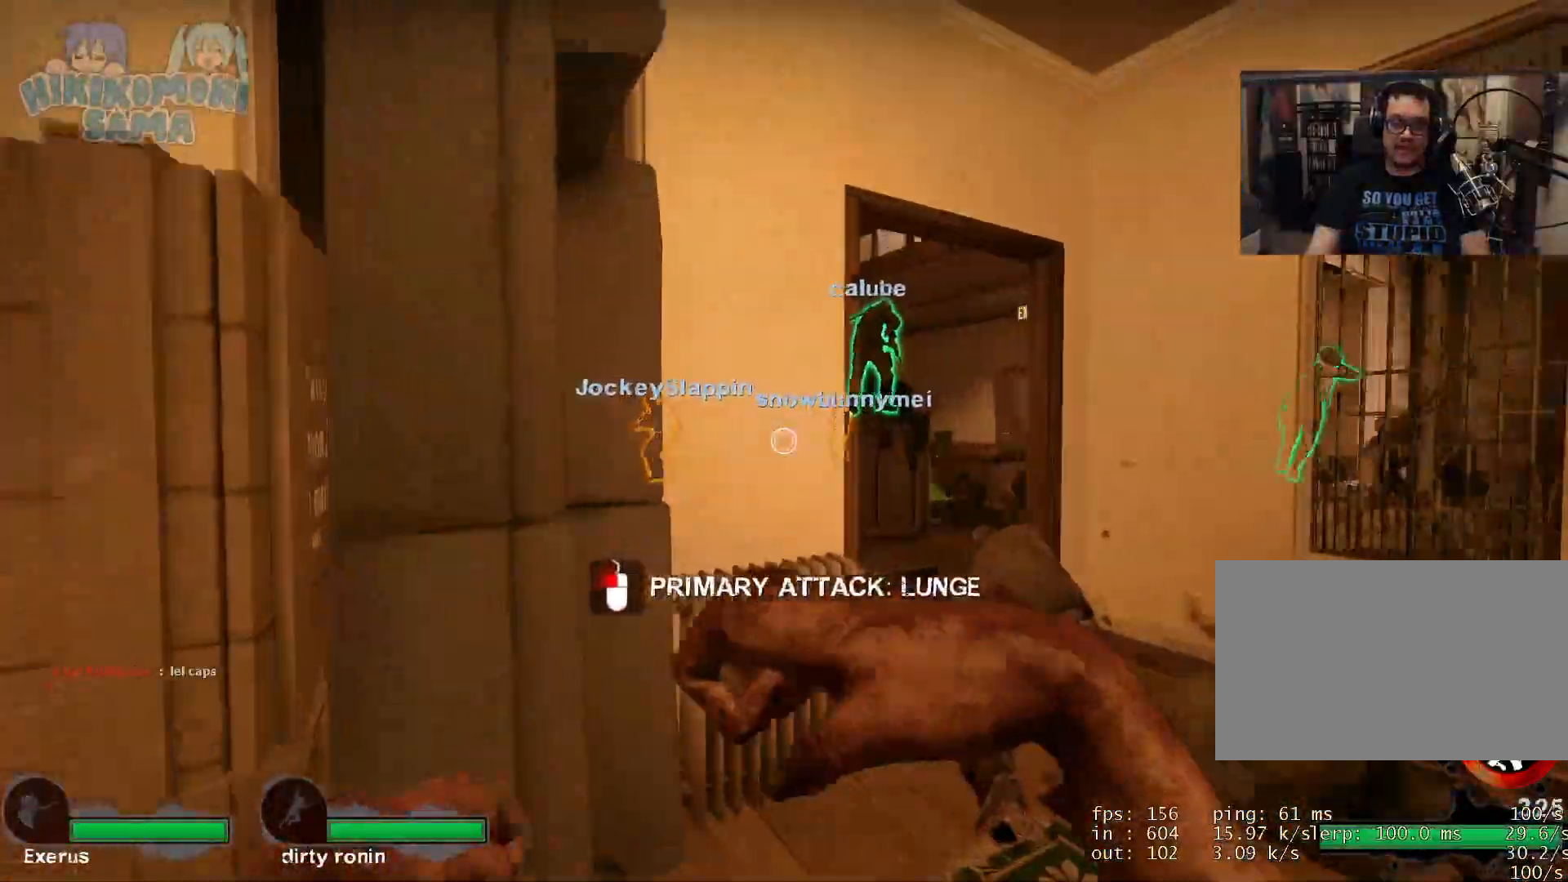
{"keys": ["w"], "mouse": [], "events": [[16, "d", "down"], [483, "d", "up"]]}
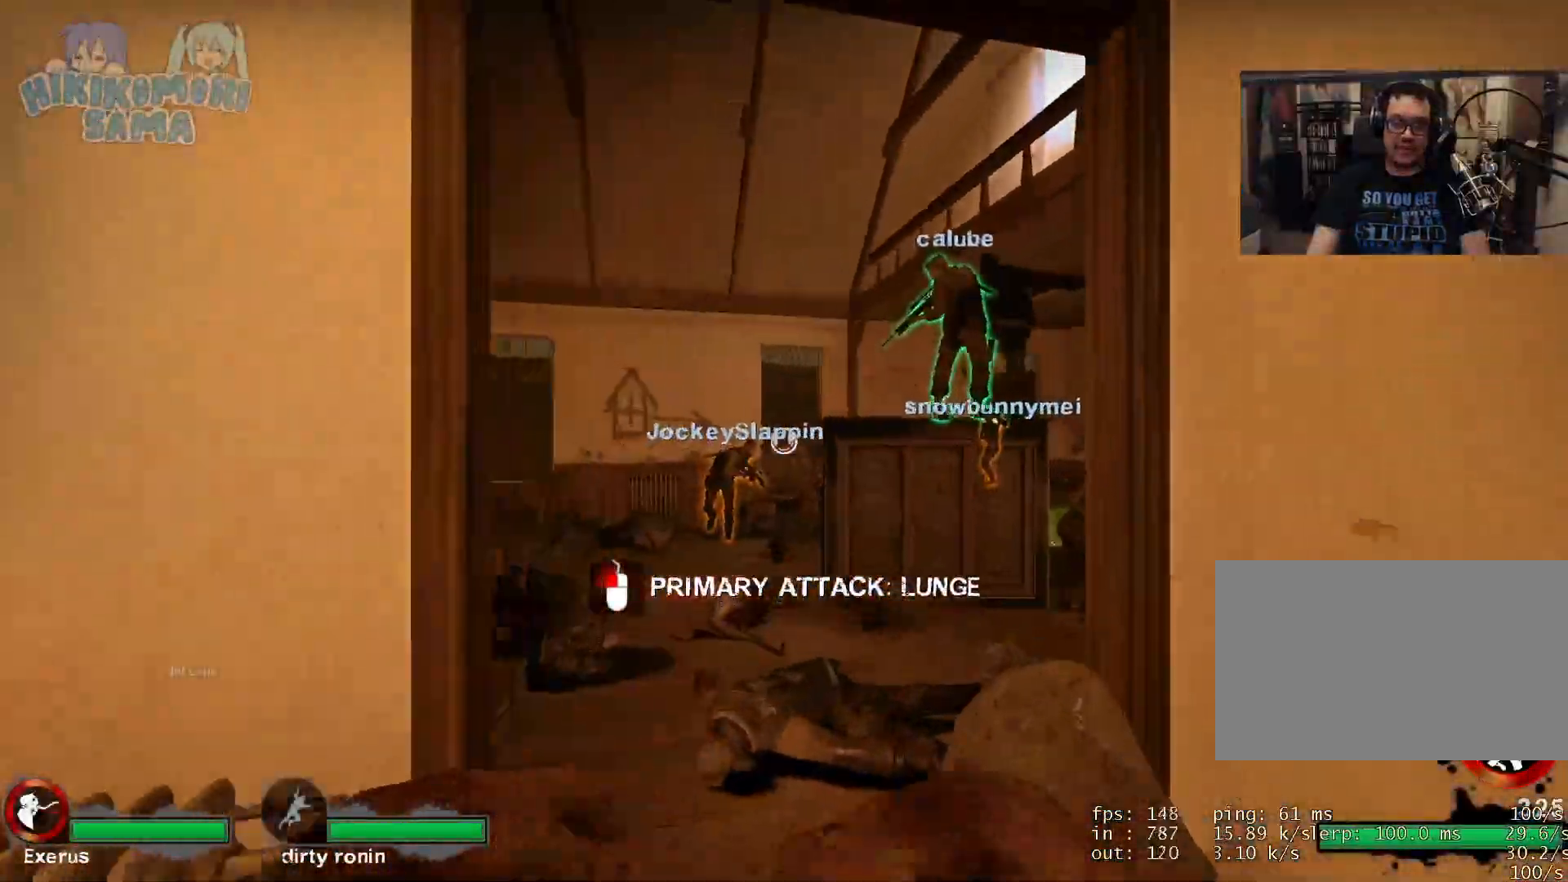
{"keys": ["a", "w"], "mouse": [], "events": [[33, "a", "down"], [217, "a", "up"], [401, "a", "down"]]}
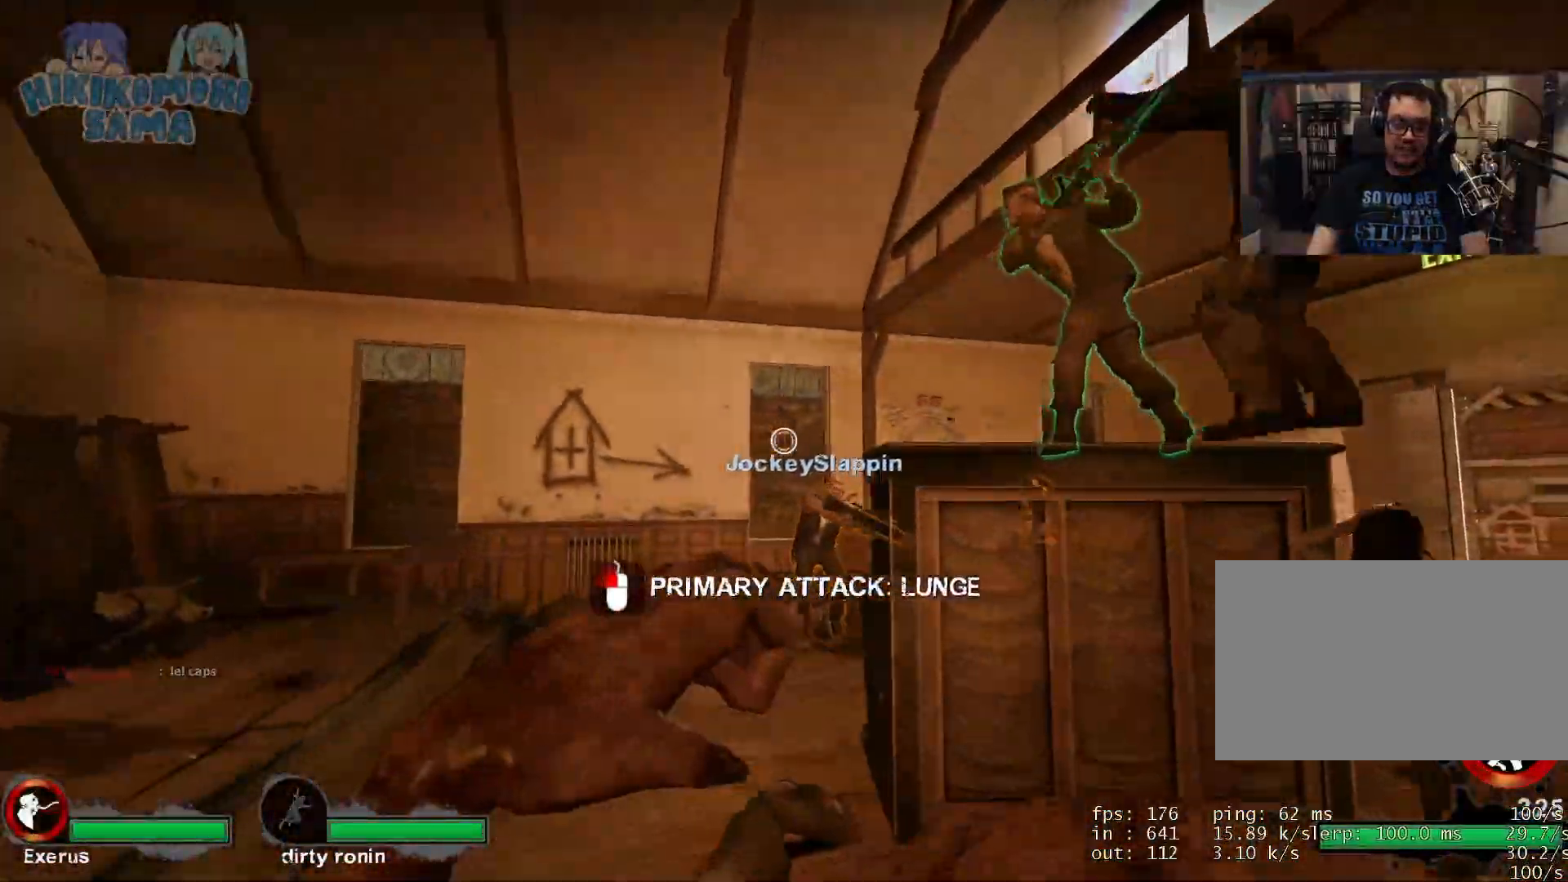
{"keys": ["a", "w"], "mouse": [], "events": [[50, "a", "up"], [233, "mouse_left", "down"], [333, "mouse_left", "up"], [467, "a", "down"]]}
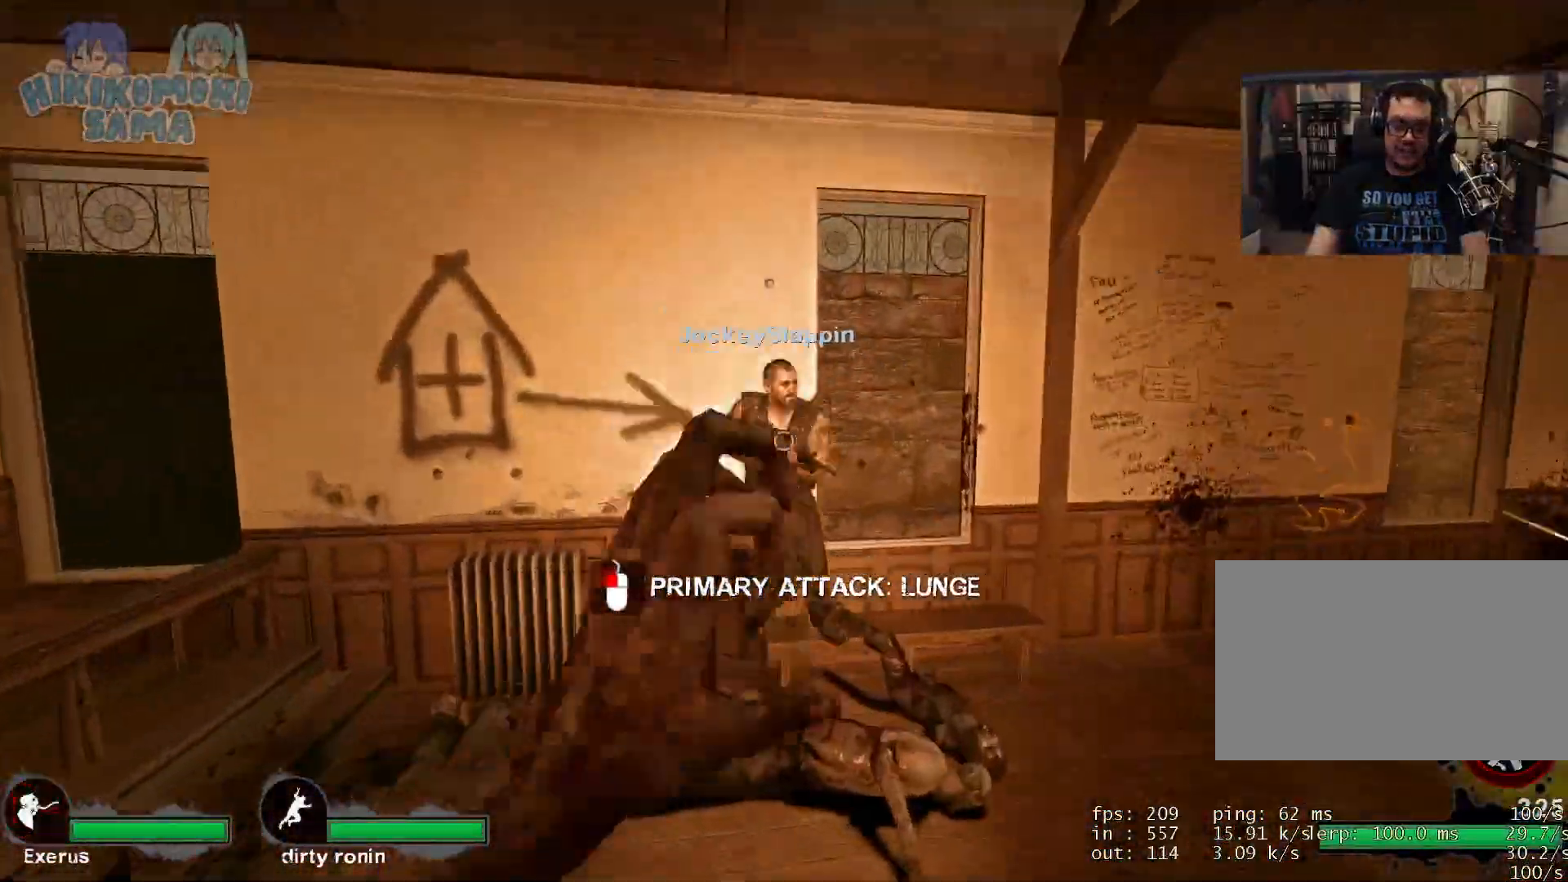
{"keys": ["a", "w"], "mouse": [], "events": [[250, "mouse_right", "down"], [350, "mouse_right", "up"], [384, "mouse_right", "down"], [384, "w", "up"], [484, "mouse_right", "up"], [484, "w", "down"]]}
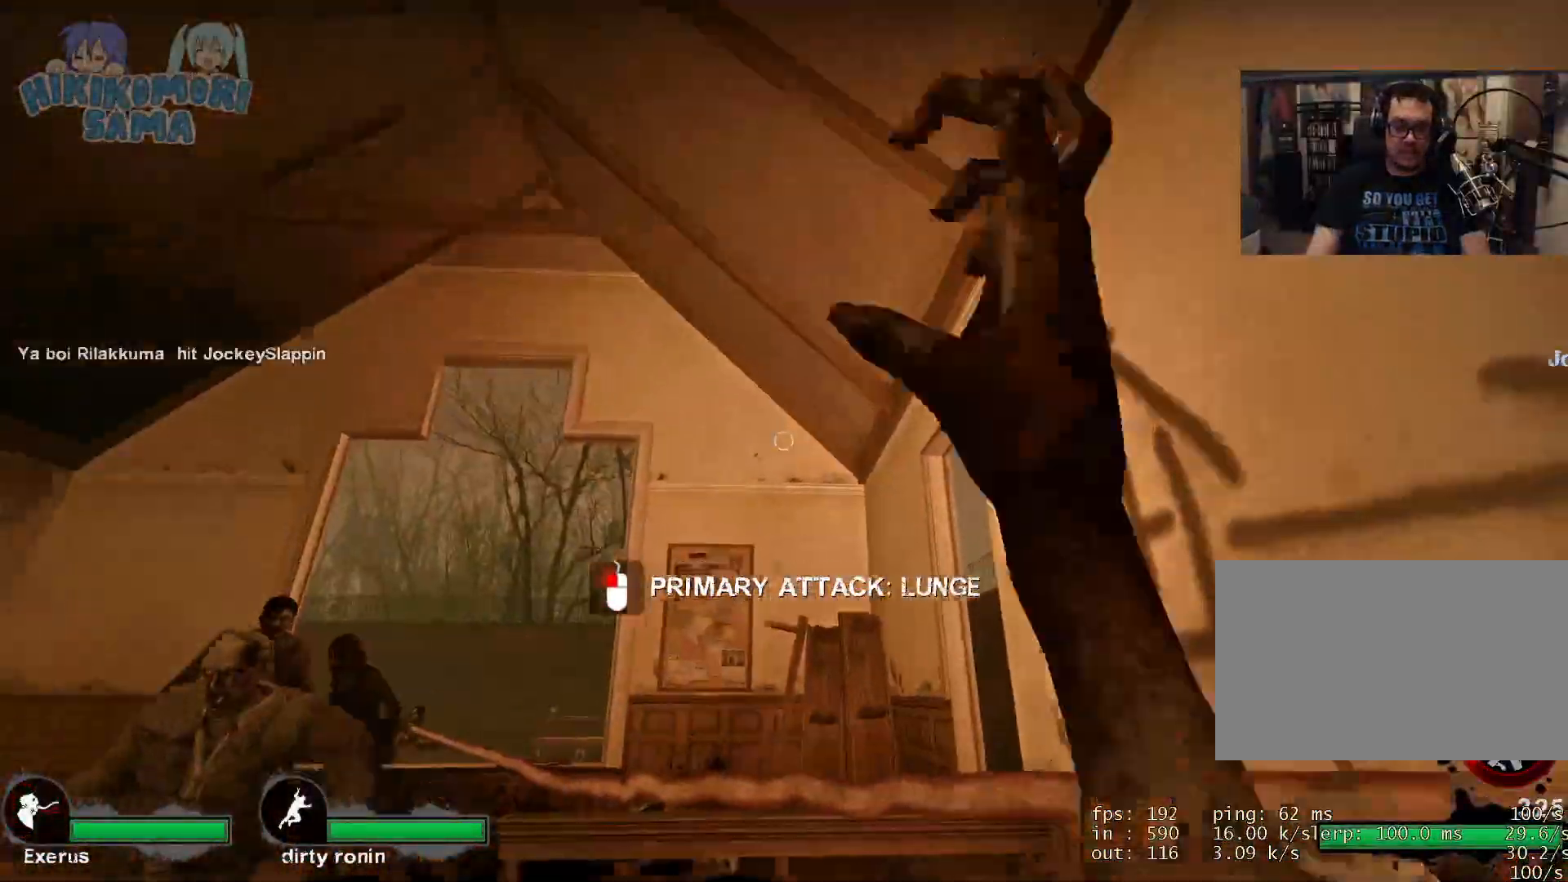
{"keys": ["d"], "mouse": [], "events": [[83, "mouse_left", "down"], [166, "mouse_left", "up"], [166, "w", "up"], [217, "a", "up"], [350, "d", "down"]]}
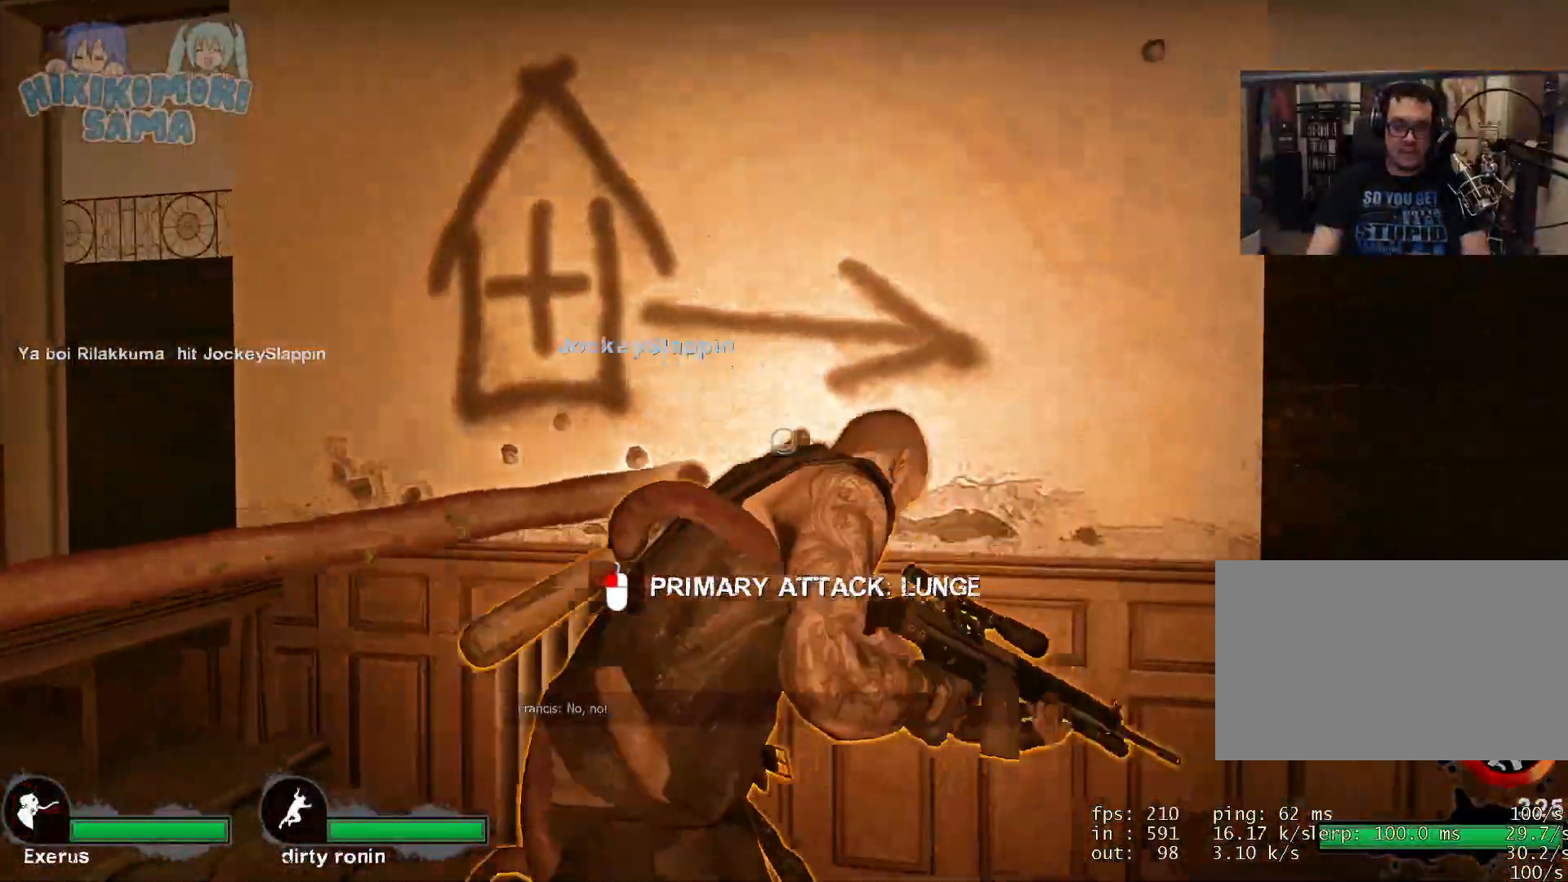
{"keys": ["a"], "mouse": [], "events": [[50, "mouse_right", "down"], [134, "d", "up"], [317, "mouse_right", "up"], [317, "s", "down"], [467, "a", "down"], [467, "s", "up"]]}
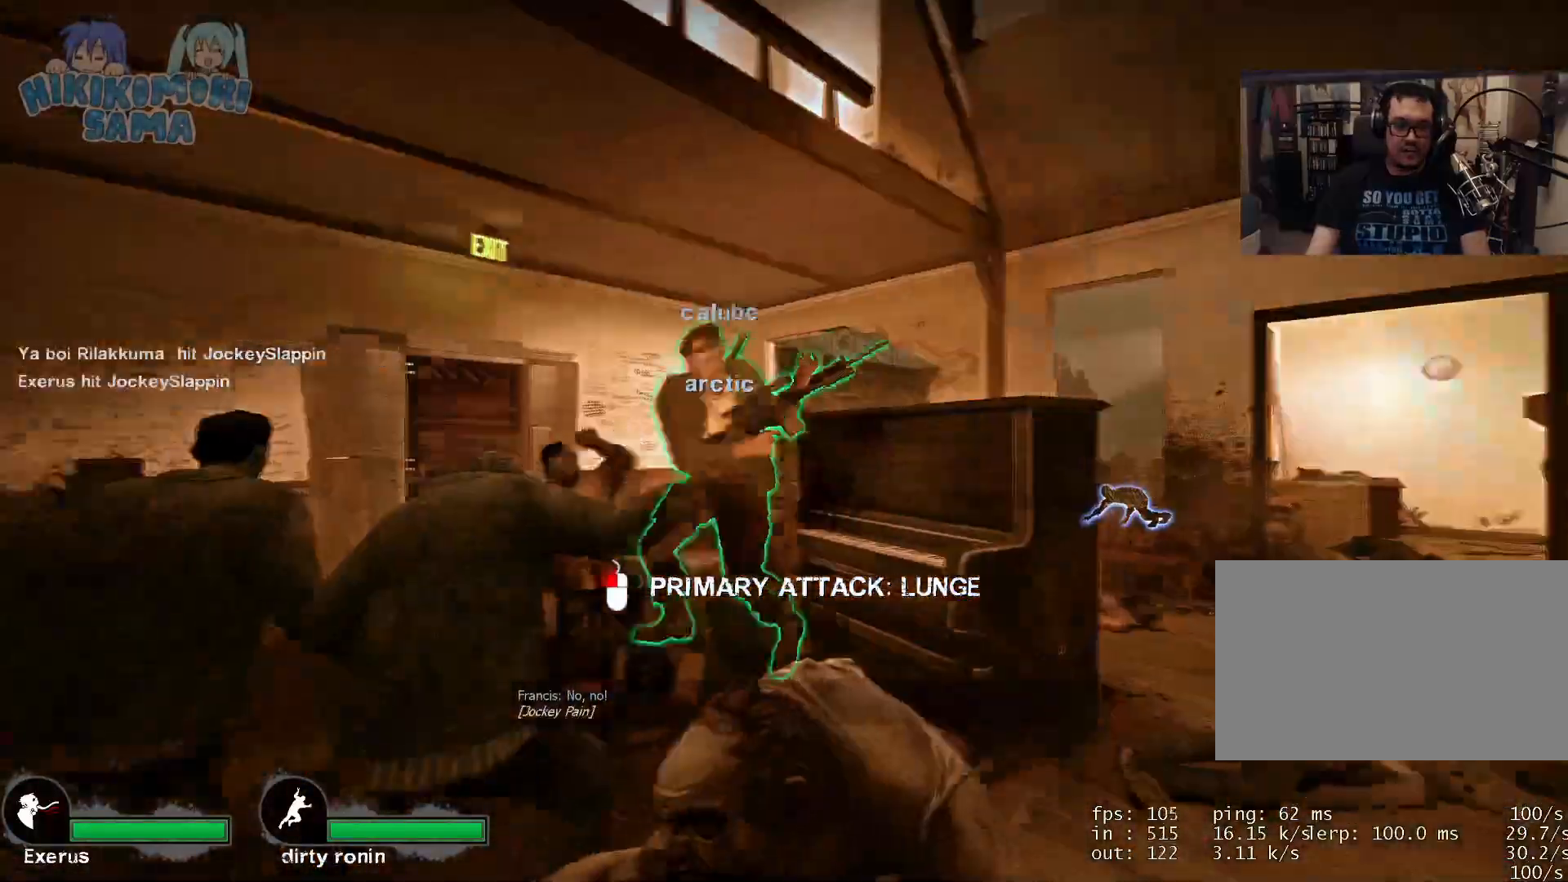
{"keys": ["a"], "mouse": [], "events": [[116, "a", "up"], [116, "w", "down"], [250, "mouse_left", "down"], [300, "a", "down"], [350, "mouse_left", "up"], [383, "mouse_left", "down"], [483, "mouse_left", "up"], [483, "w", "up"]]}
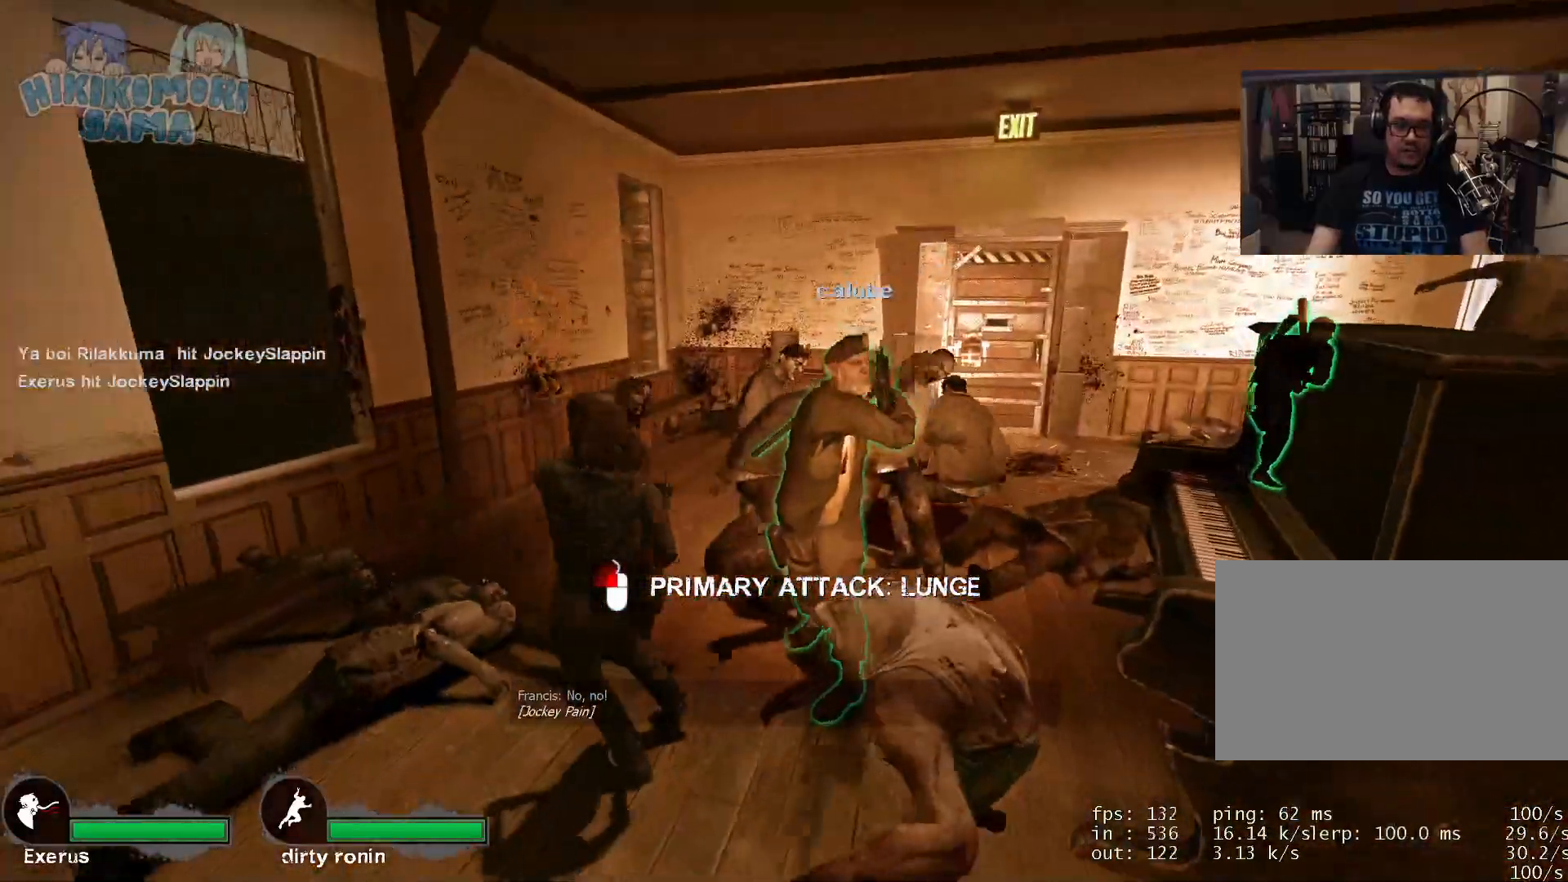
{"keys": ["a", "s"], "mouse": [], "events": [[17, "mouse_left", "down"], [117, "mouse_left", "up"], [117, "w", "down"], [167, "a", "up"], [167, "mouse_left", "down"], [317, "a", "down"], [317, "w", "up"], [501, "mouse_left", "up"], [501, "s", "down"]]}
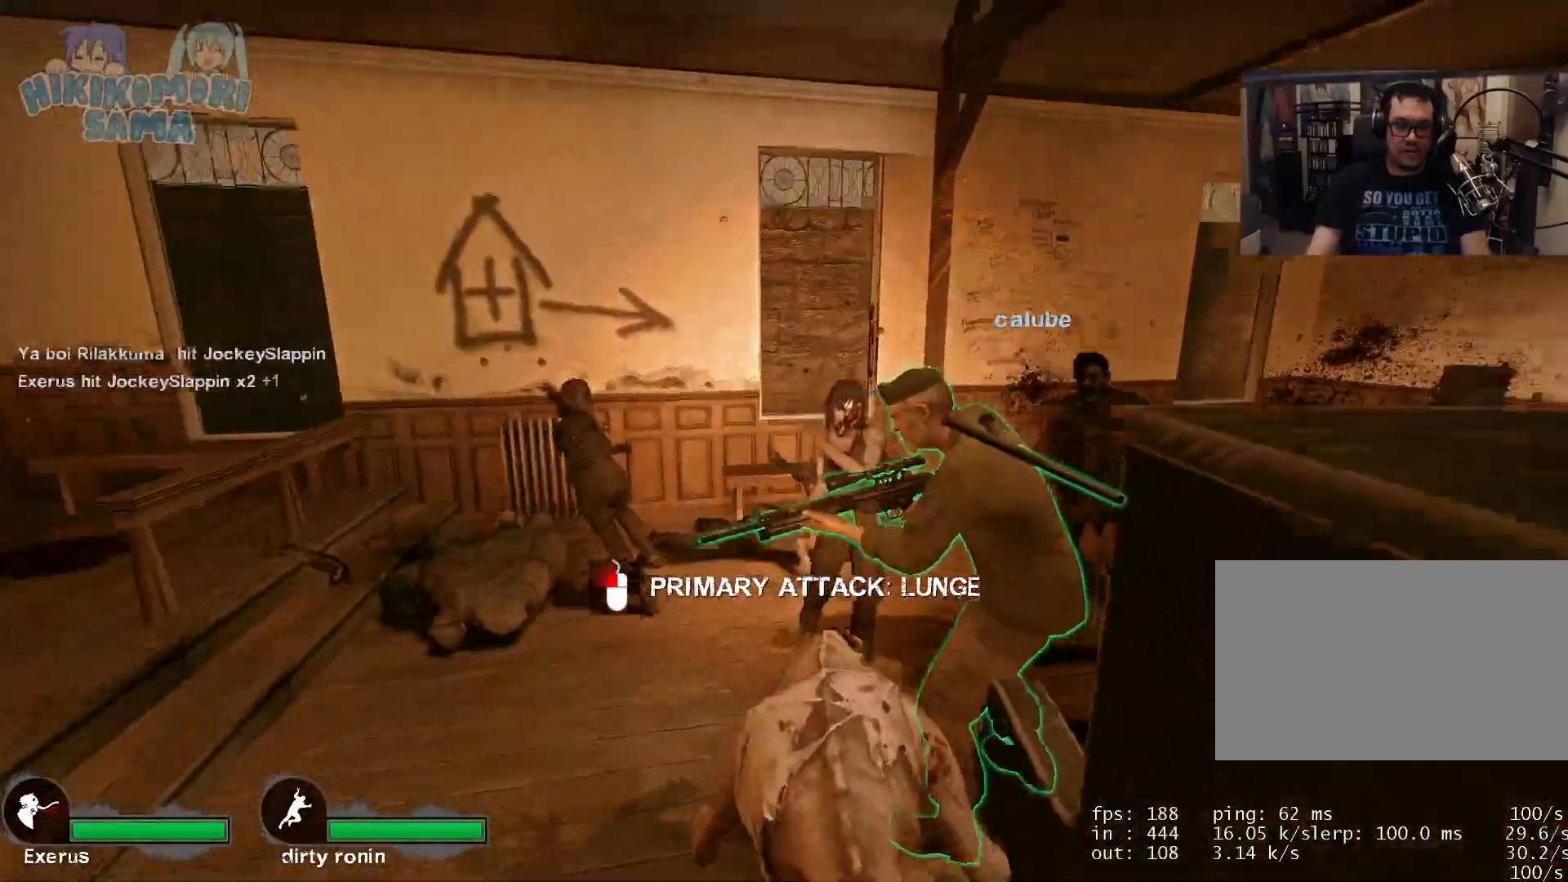
{"keys": ["d", "s"], "mouse": ["left"], "events": [[50, "a", "up"], [50, "mouse_left", "down"], [417, "mouse_left", "up"], [467, "d", "down"], [467, "mouse_left", "down"]]}
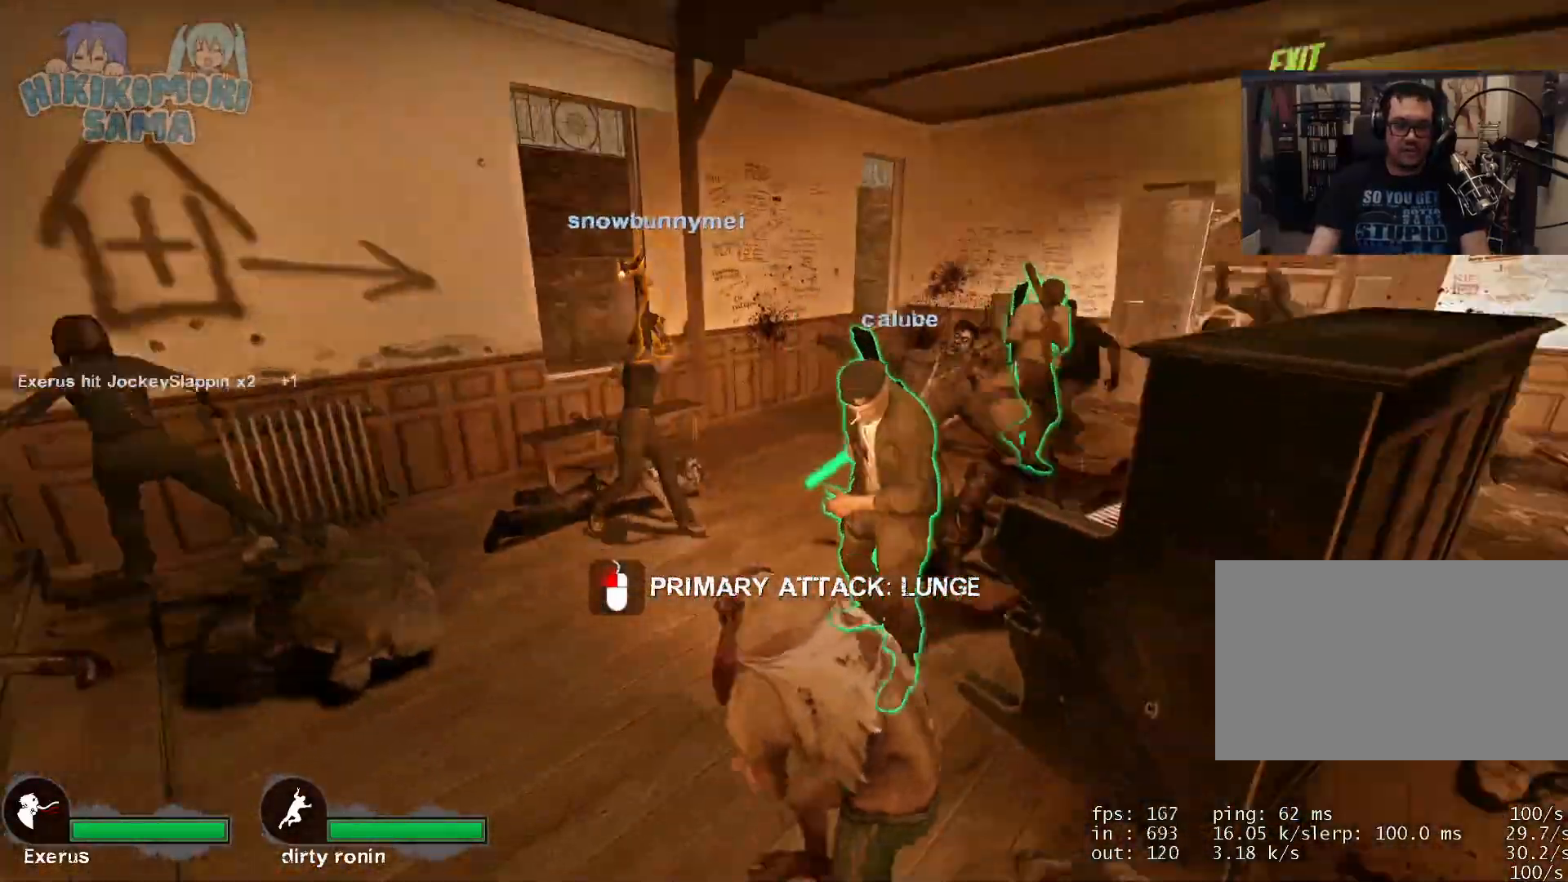
{"keys": ["s"], "mouse": ["left"], "events": [[67, "mouse_left", "up"], [84, "mouse_left", "down"], [134, "space", "down"], [184, "d", "up"], [184, "mouse_left", "up"], [234, "mouse_left", "down"], [284, "space", "up"], [384, "space", "down"], [434, "mouse_left", "up"], [484, "mouse_left", "down"], [484, "space", "up"]]}
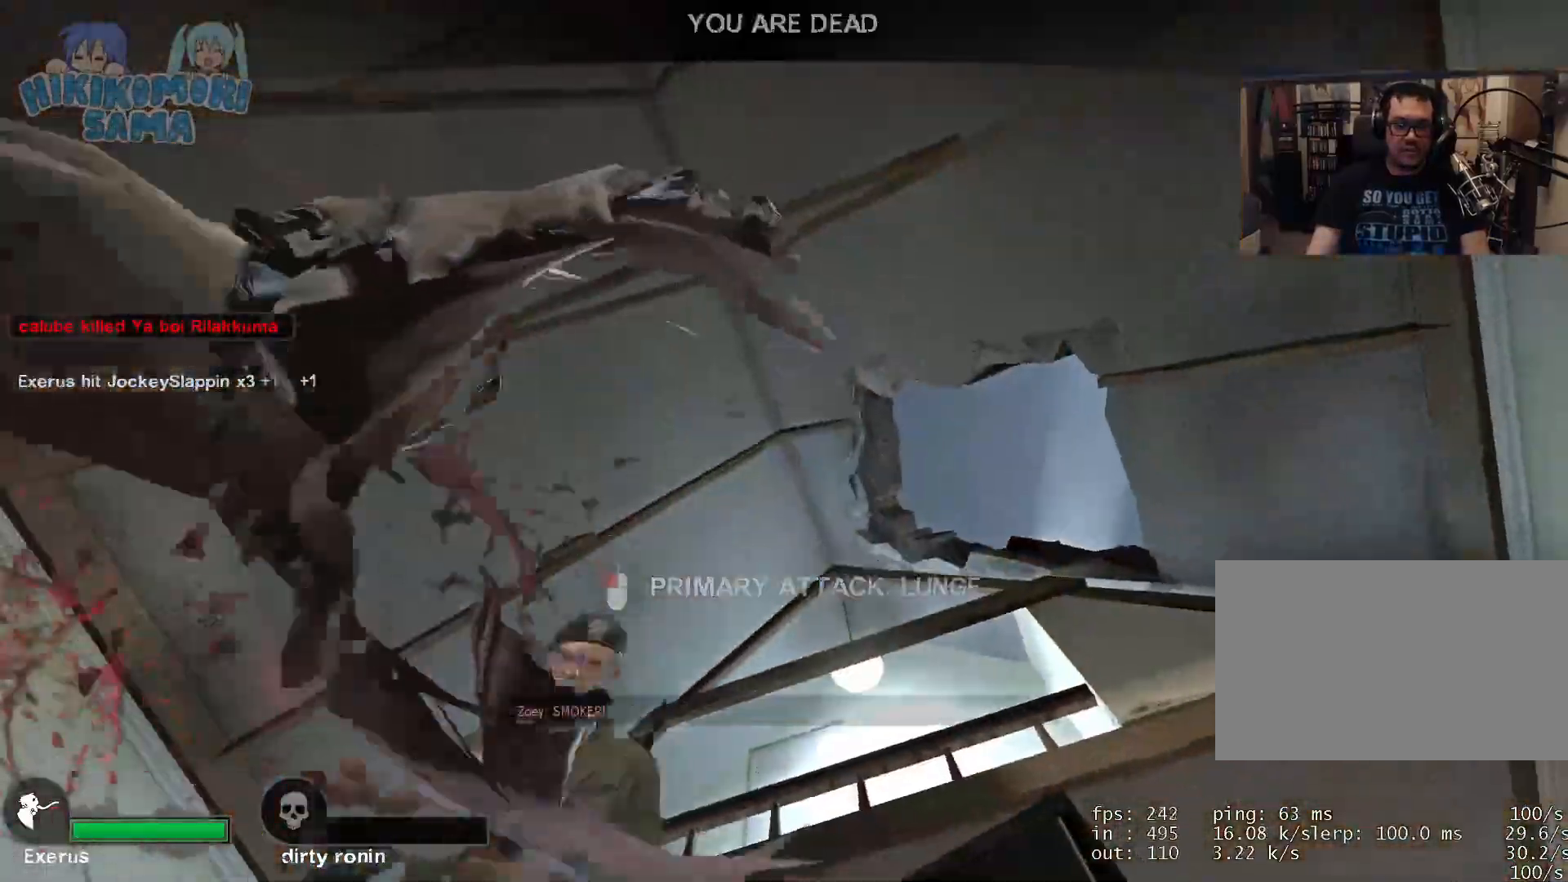
{"keys": [], "mouse": [], "events": [[33, "d", "down"], [66, "mouse_left", "up"], [66, "s", "up"], [116, "d", "up"], [116, "mouse_left", "down"], [200, "mouse_left", "up"], [250, "tab", "down"], [433, "tab", "up"]]}
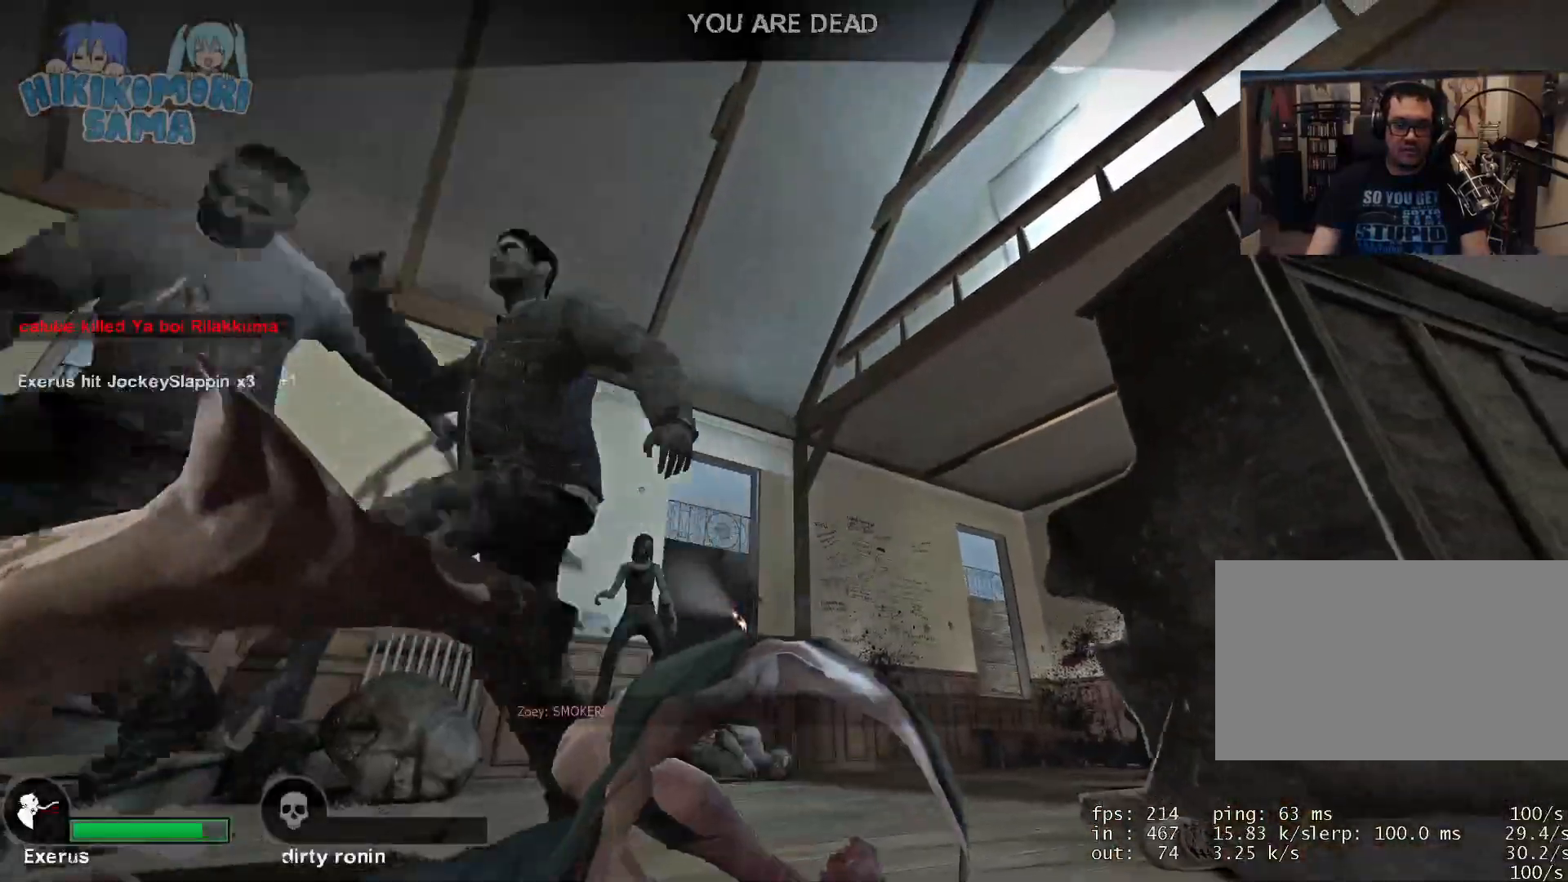
{"keys": ["tab"], "mouse": [], "events": [[117, "tab", "down"], [317, "tab", "up"], [451, "tab", "down"]]}
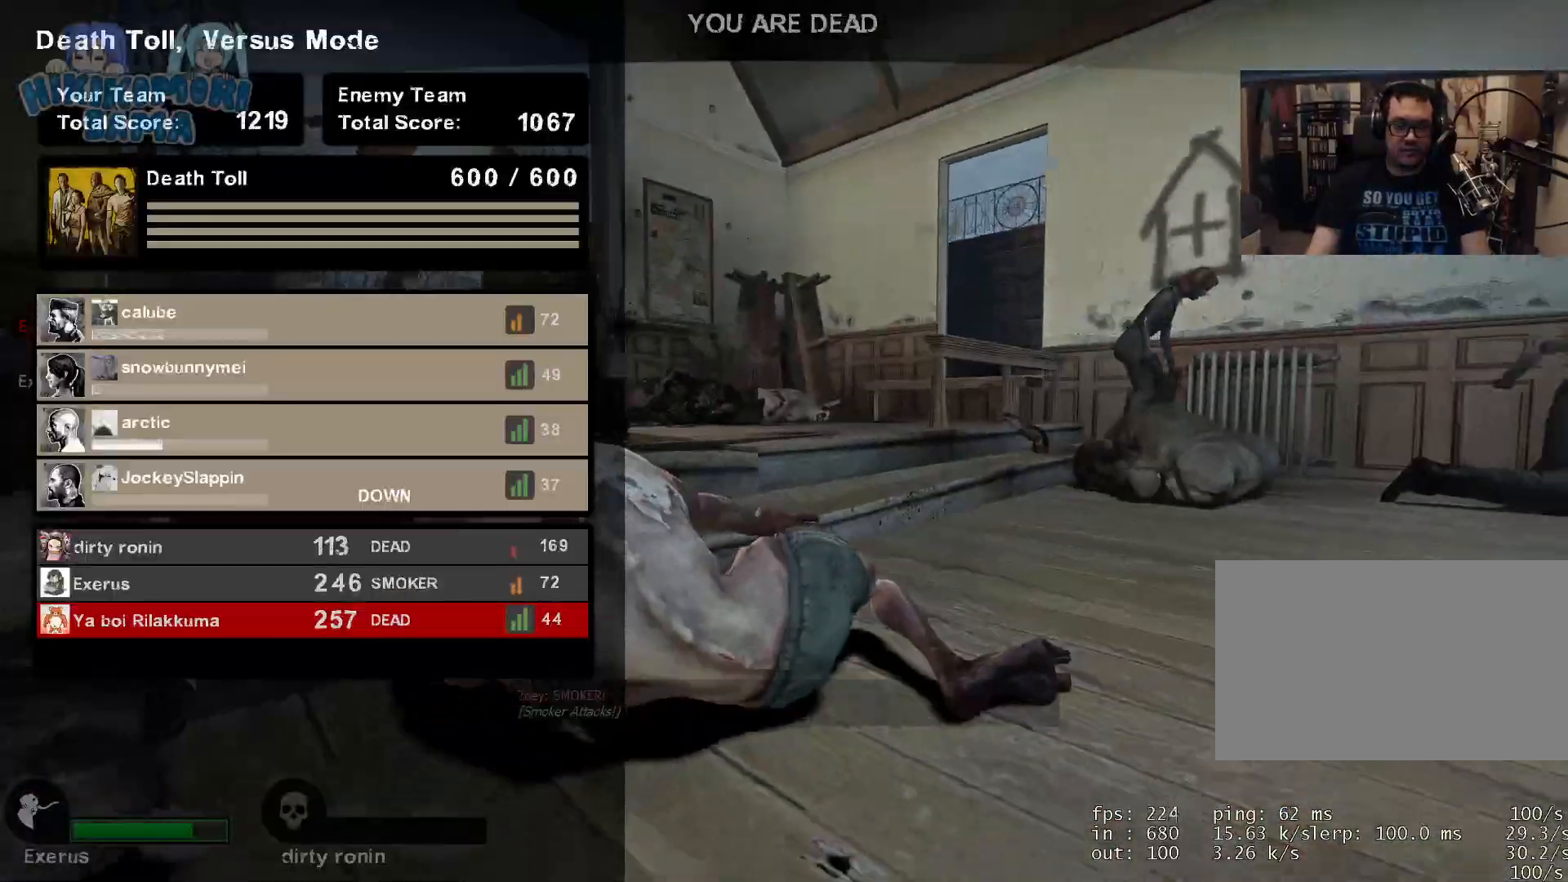
{"keys": ["tab"], "mouse": [], "events": [[133, "tab", "up"], [283, "tab", "down"]]}
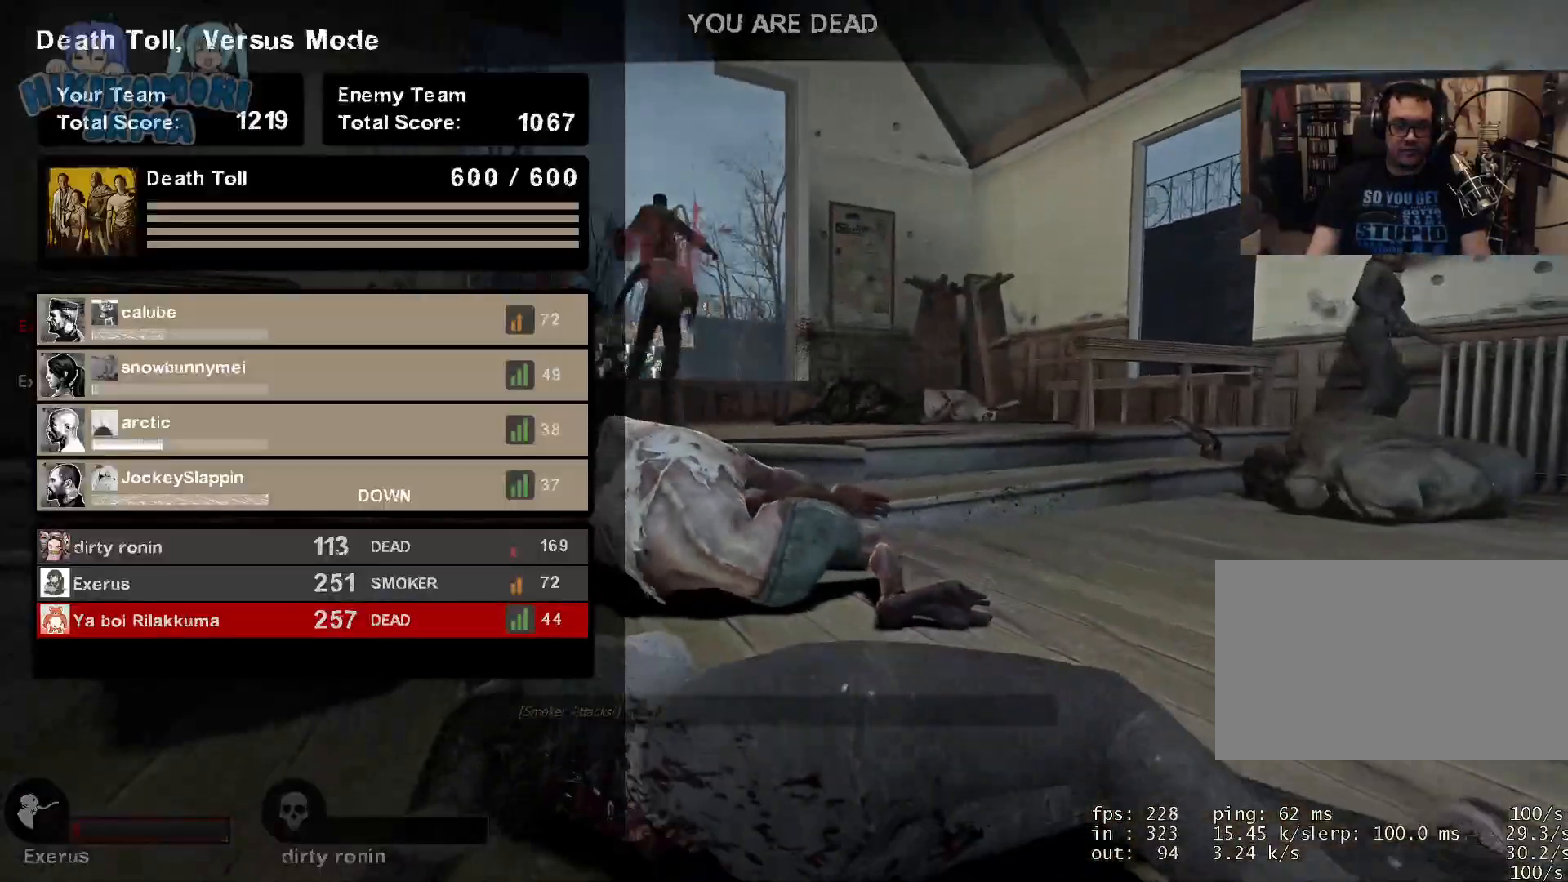
{"keys": ["tab"], "mouse": [], "events": [[200, "tab", "up"], [334, "tab", "down"]]}